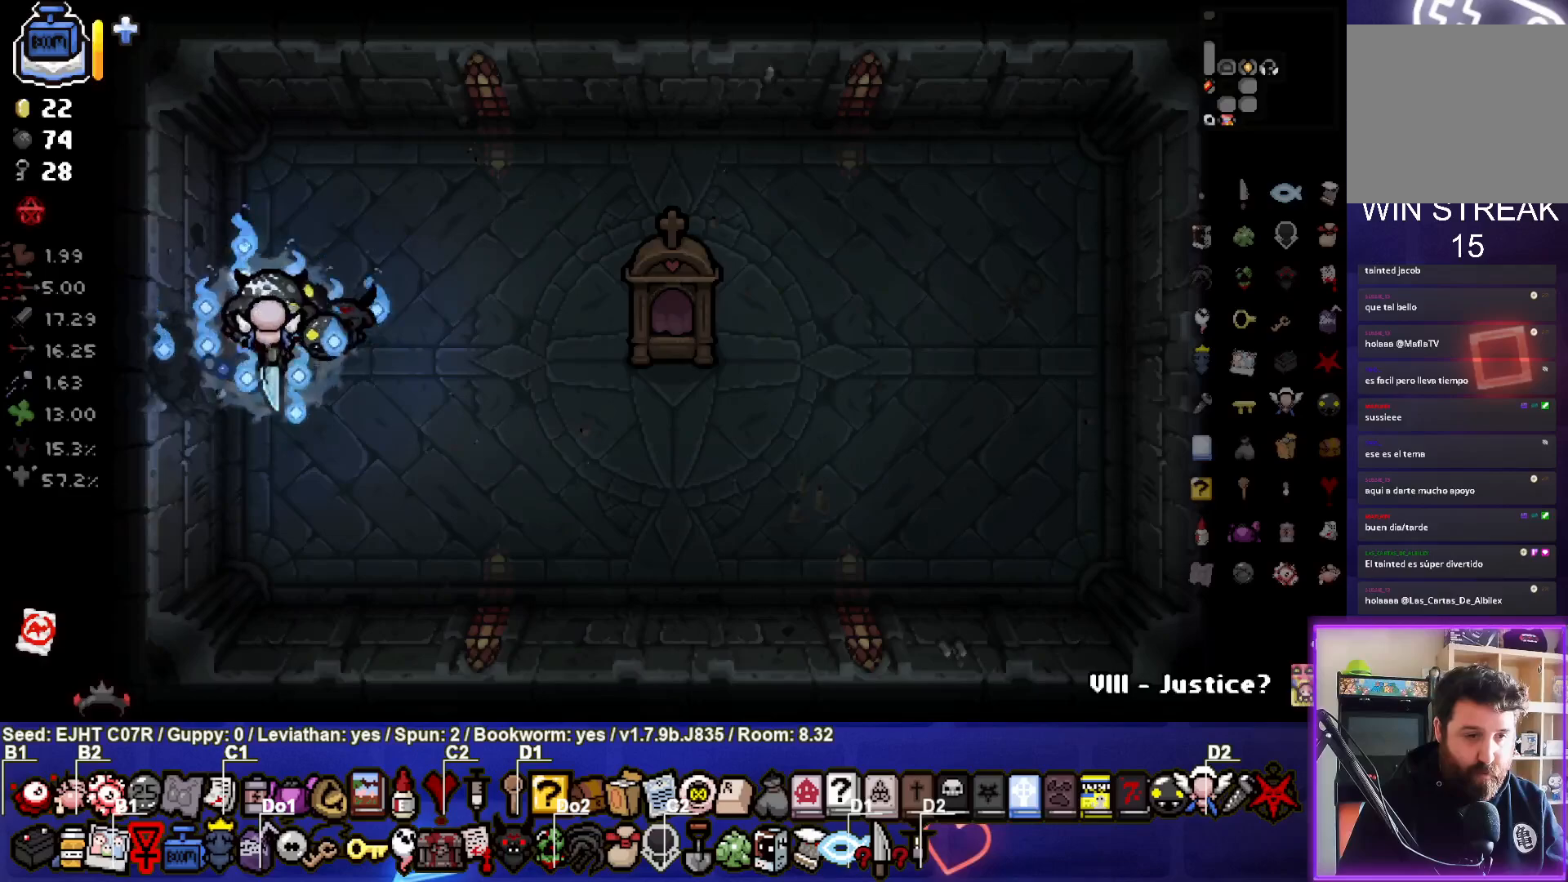
Gameplay with a controller (PlayStation layout); each line is a JSON object with the inputs held at the frame after it. "events" lists button and stick changes between this image and that frame as [ms after this image, input, new state], when the widget could be followed in between.
{"buttons": [], "left_stick": "center", "right_stick": "center", "events": [[100, "left_stick", "left"], [467, "left_stick", "center"]]}
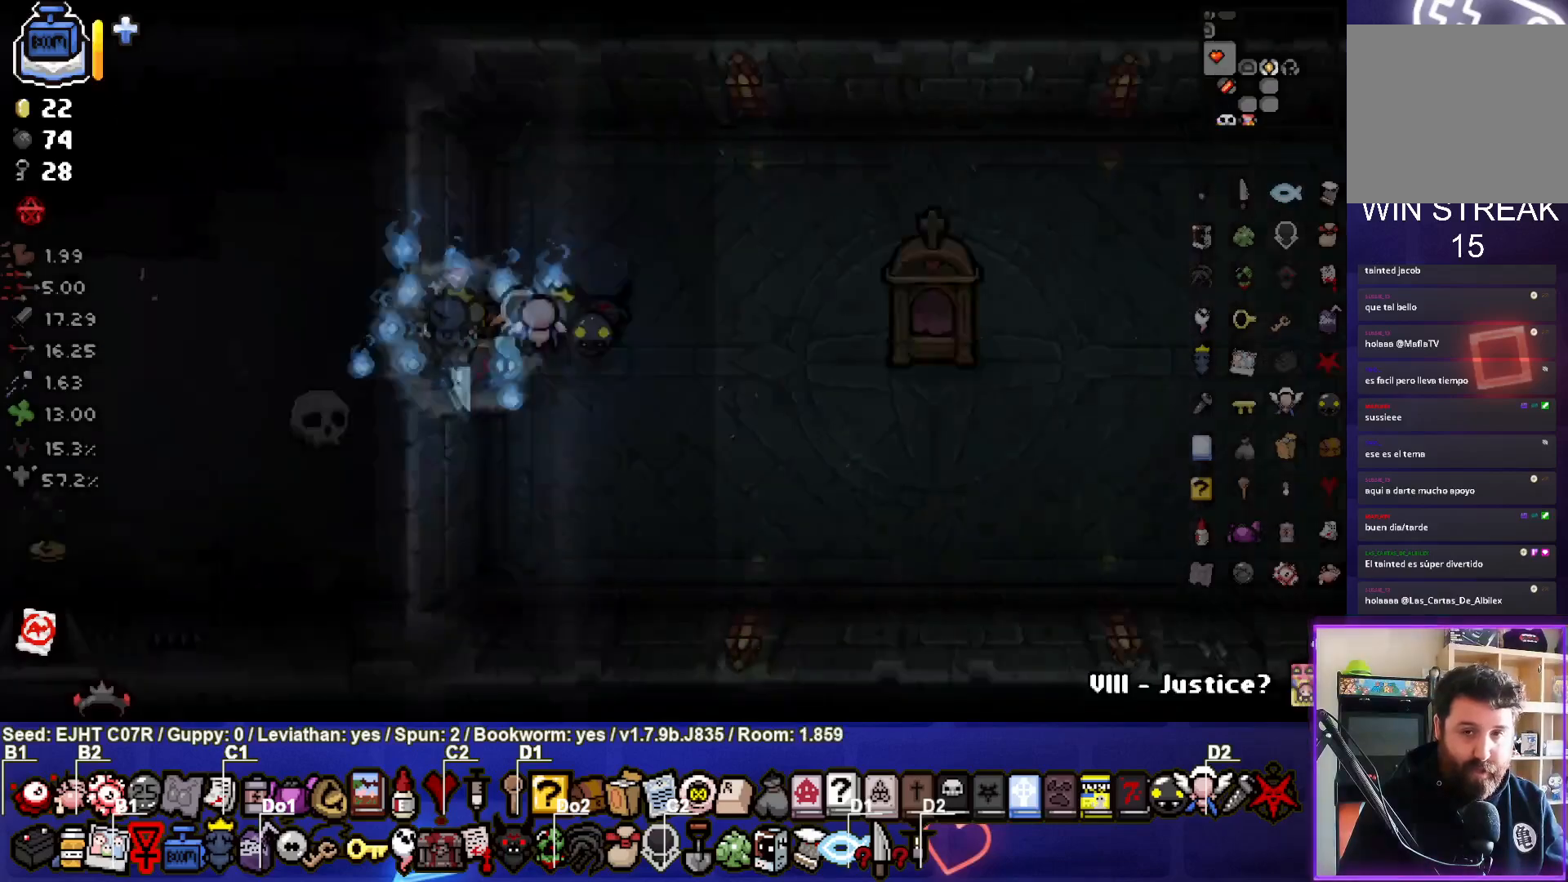
{"buttons": [], "left_stick": "down-left", "right_stick": "center", "events": [[250, "left_stick", "down-left"]]}
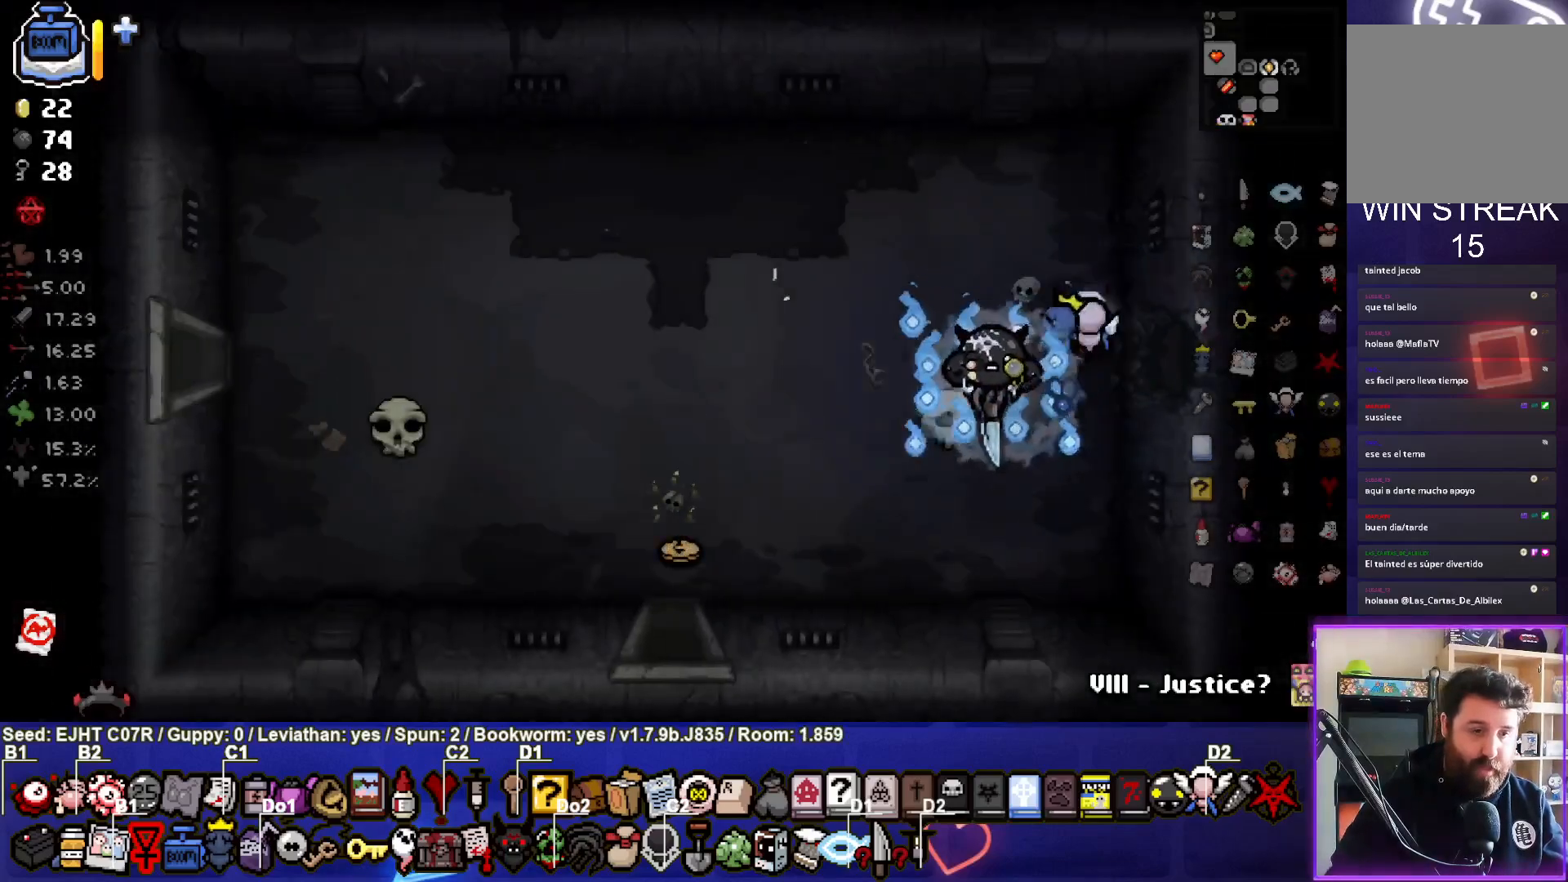
{"buttons": [], "left_stick": "center", "right_stick": "center", "events": [[333, "left_stick", "left"], [433, "left_stick", "center"]]}
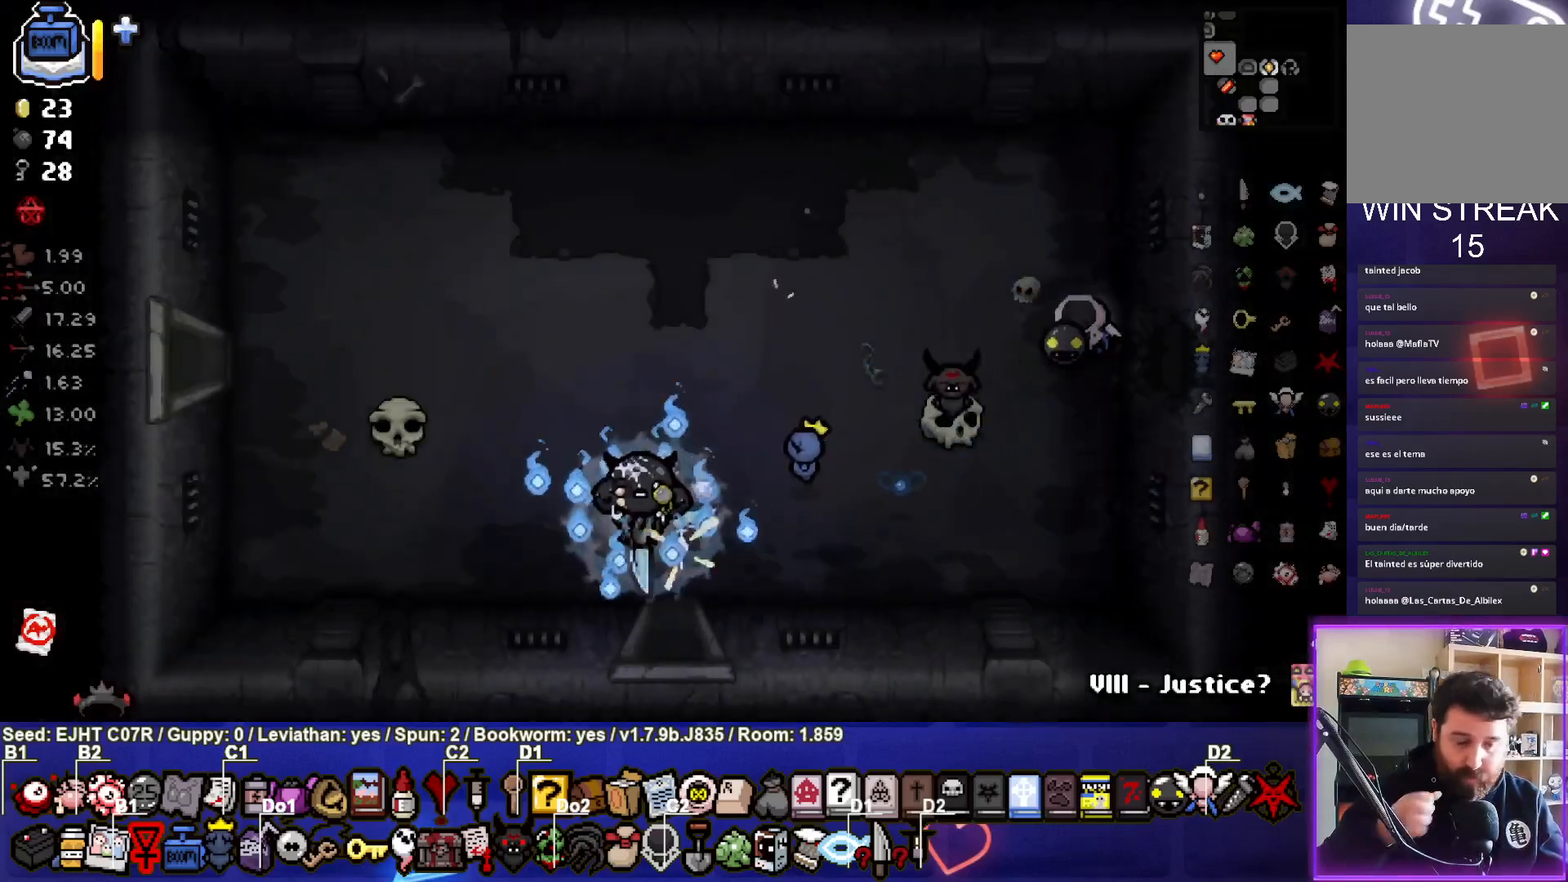
{"buttons": [], "left_stick": "center", "right_stick": "center", "events": [[150, "left_stick", "up-left"], [433, "left_stick", "center"]]}
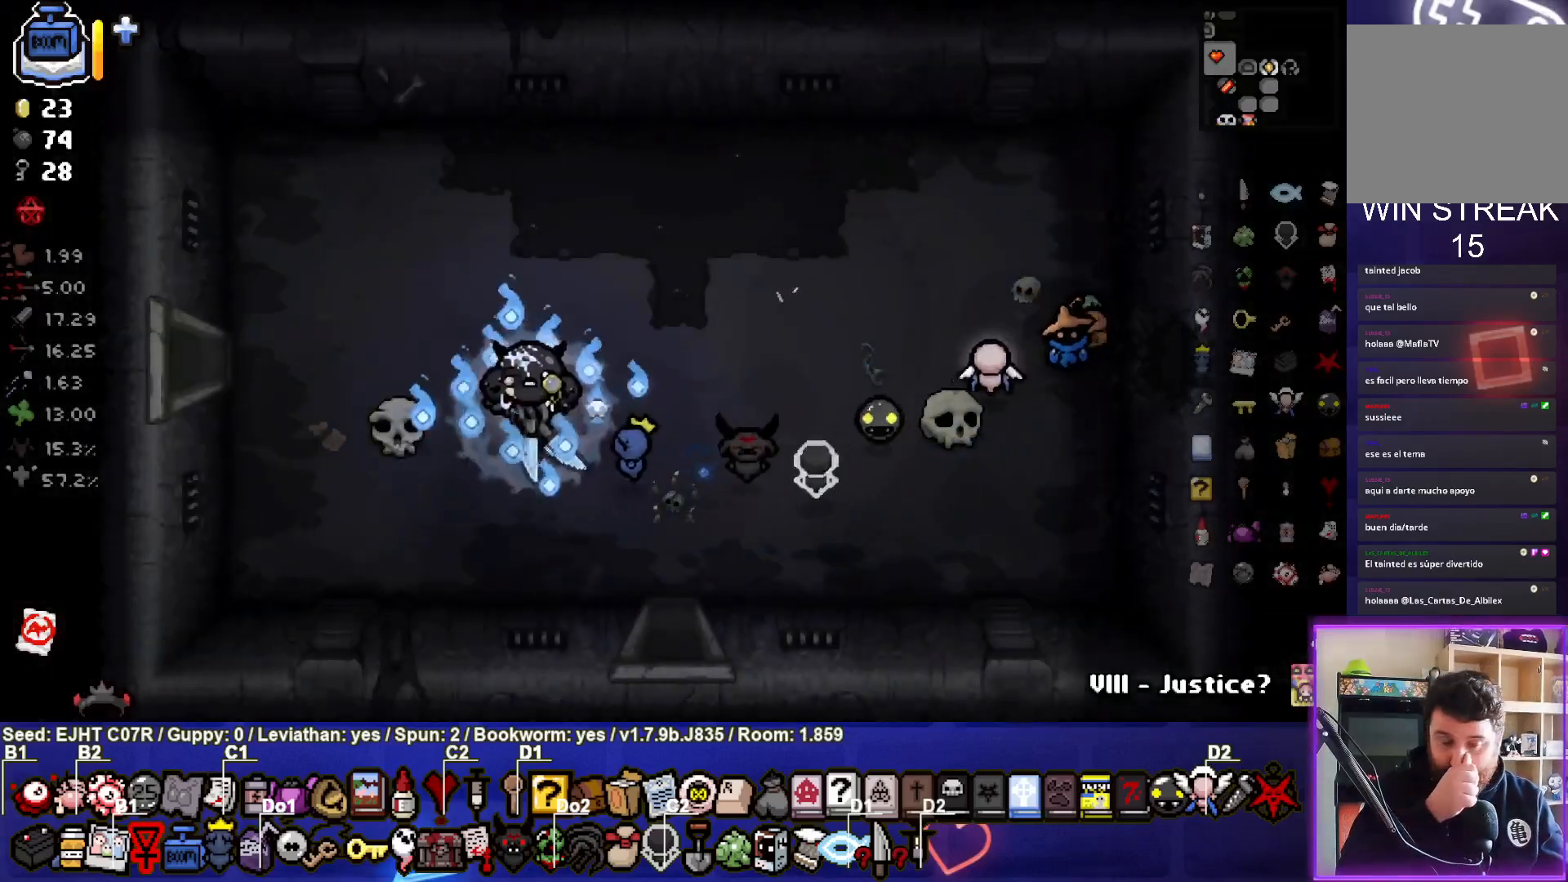
{"buttons": [], "left_stick": "left", "right_stick": "center", "events": [[100, "left_stick", "up-left"], [333, "left_stick", "center"], [433, "left_stick", "left"]]}
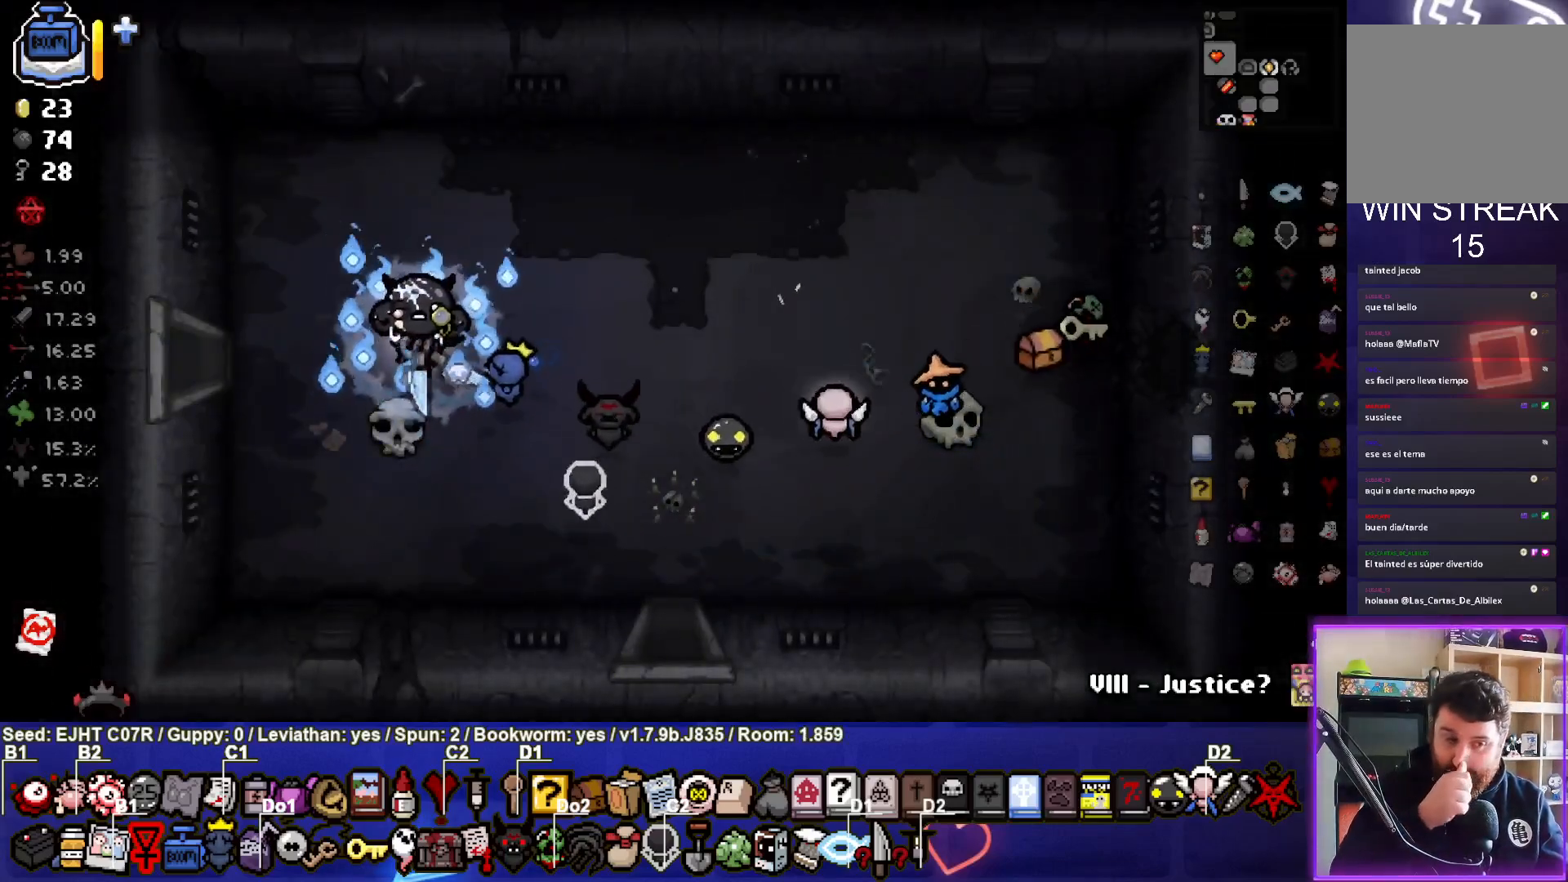
{"buttons": [], "left_stick": "left", "right_stick": "center", "events": []}
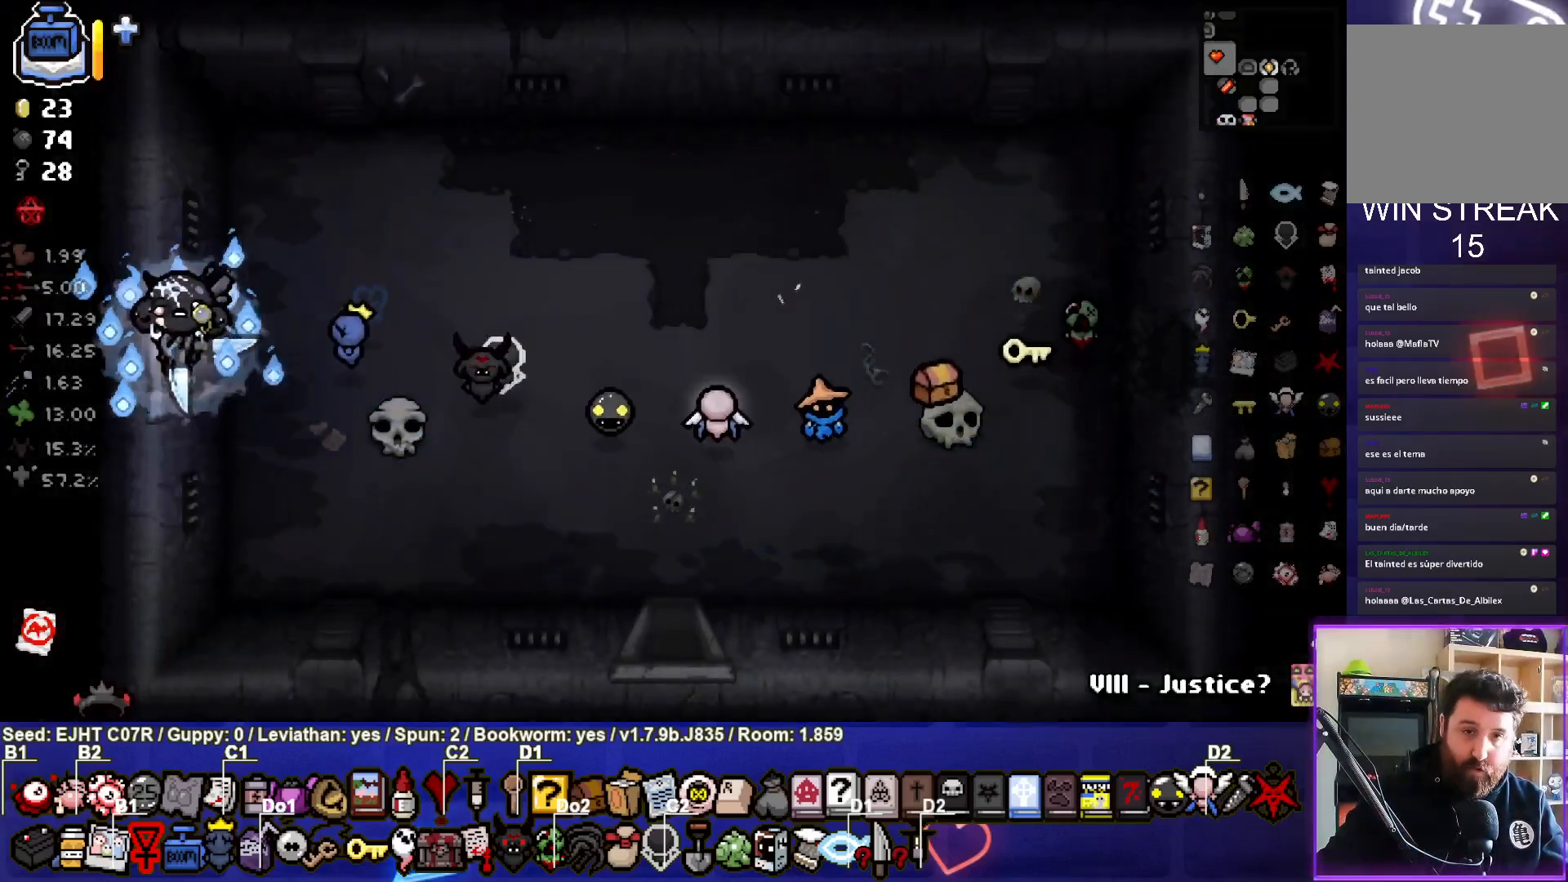
{"buttons": [], "left_stick": "center", "right_stick": "center", "events": [[67, "left_stick", "center"]]}
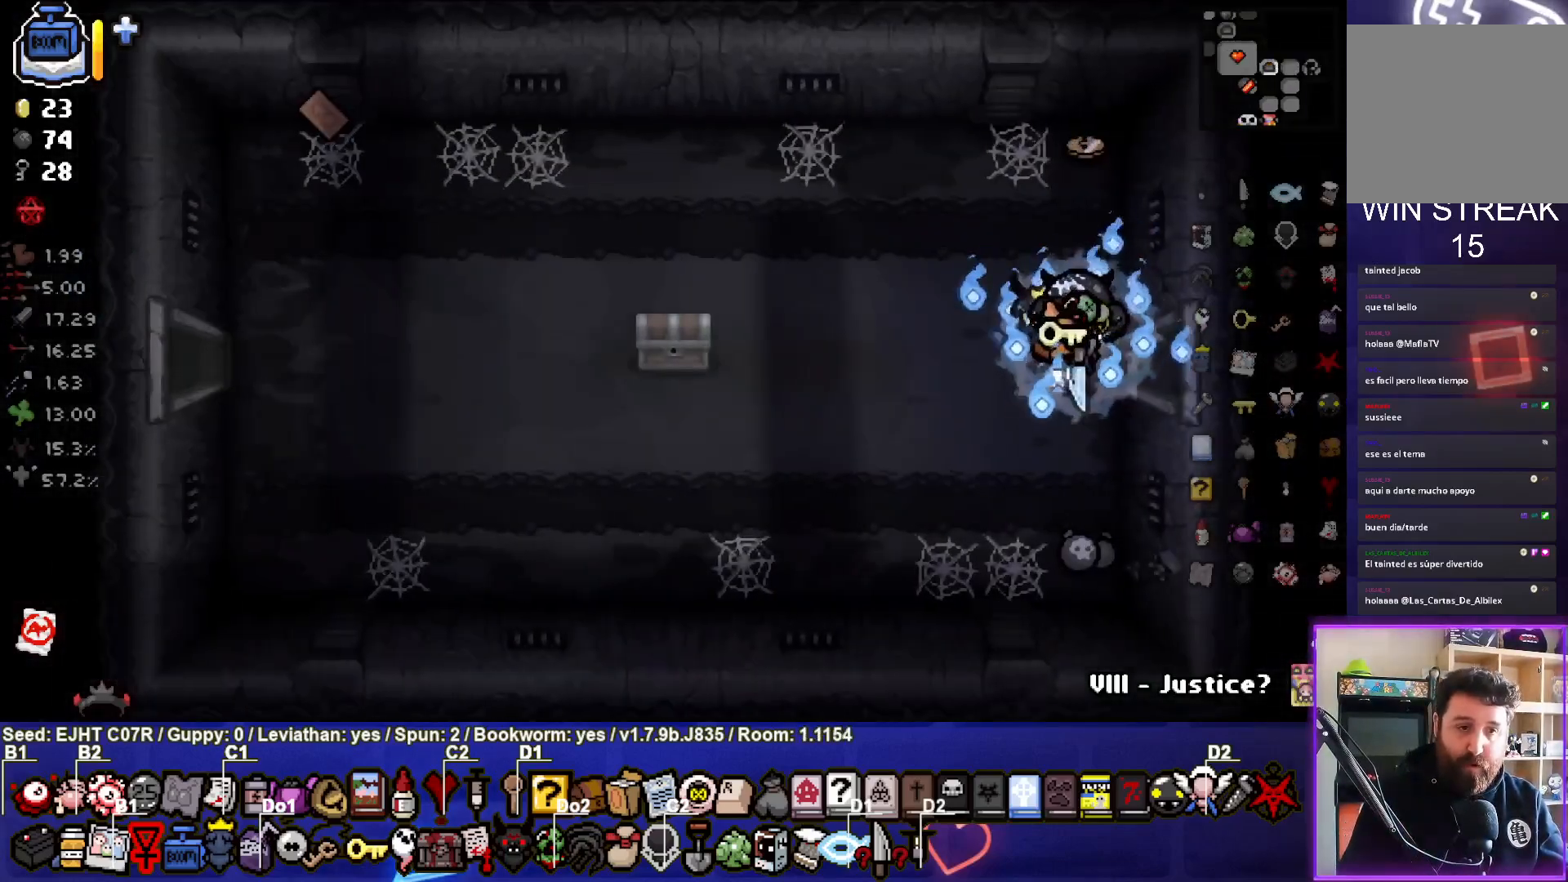
{"buttons": [], "left_stick": "center", "right_stick": "center", "events": [[33, "left_stick", "left"], [433, "left_stick", "center"]]}
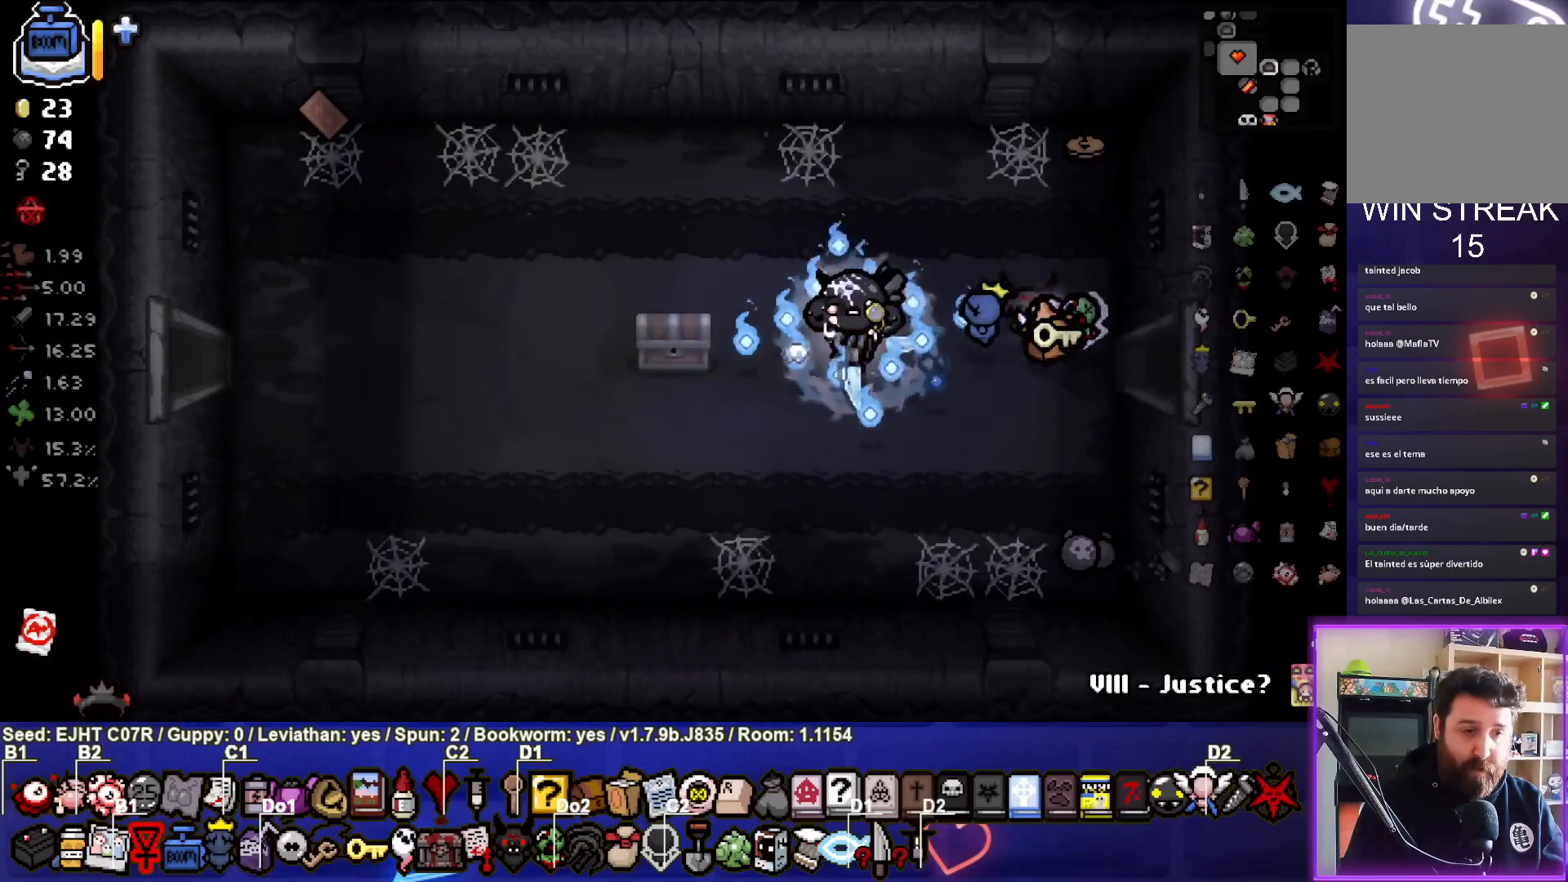
{"buttons": [], "left_stick": "down", "right_stick": "center", "events": [[100, "left_stick", "left"], [333, "left_stick", "down-left"], [433, "left_stick", "down"]]}
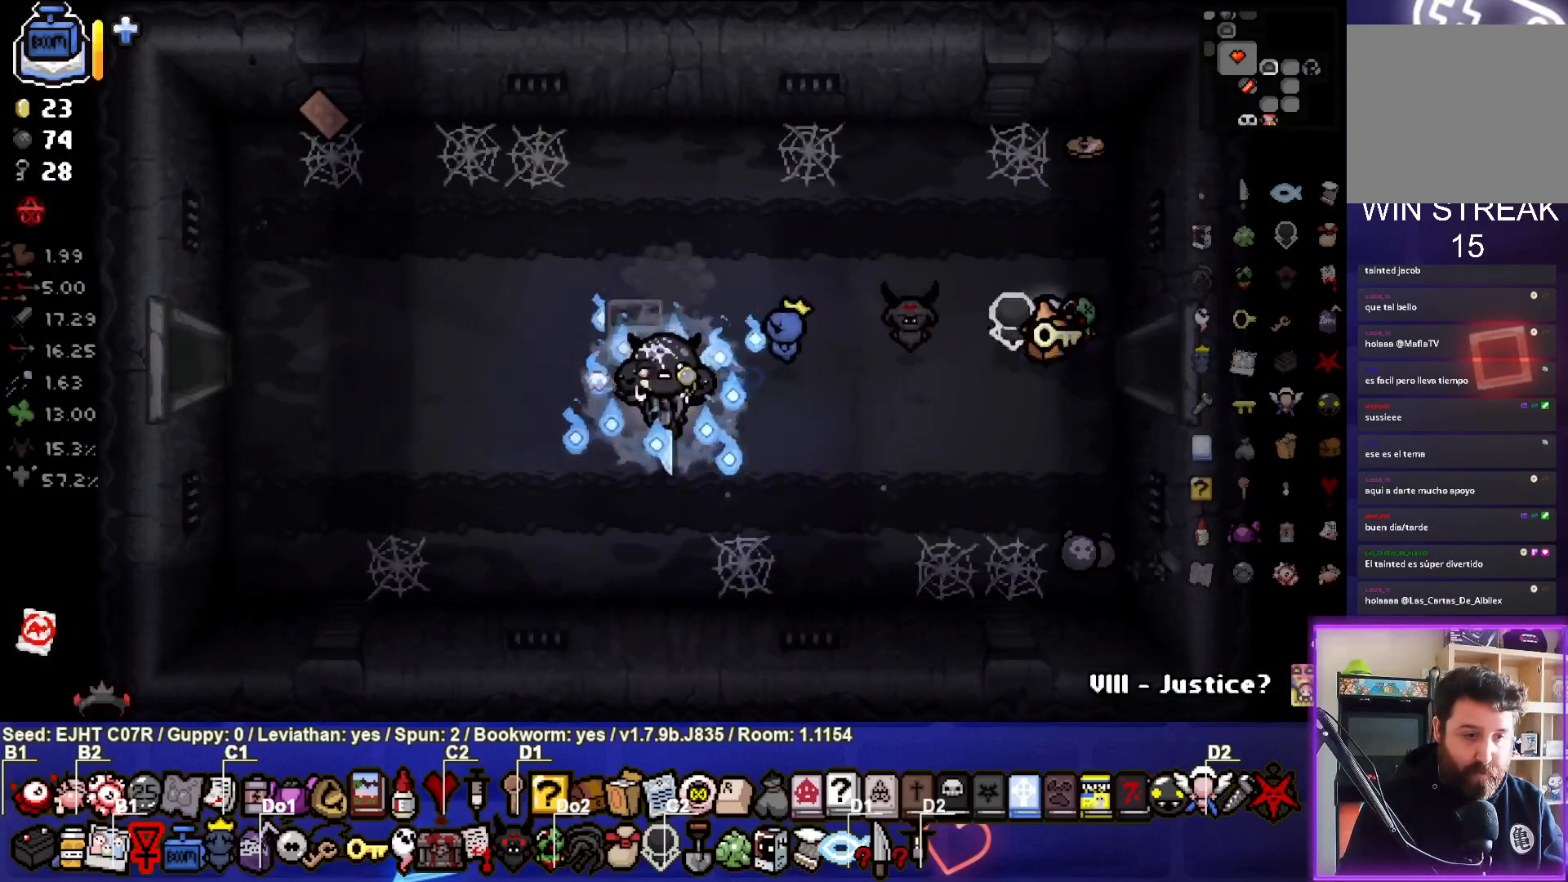
{"buttons": [], "left_stick": "center", "right_stick": "center", "events": [[83, "left_stick", "center"], [217, "left_stick", "left"], [383, "left_stick", "center"]]}
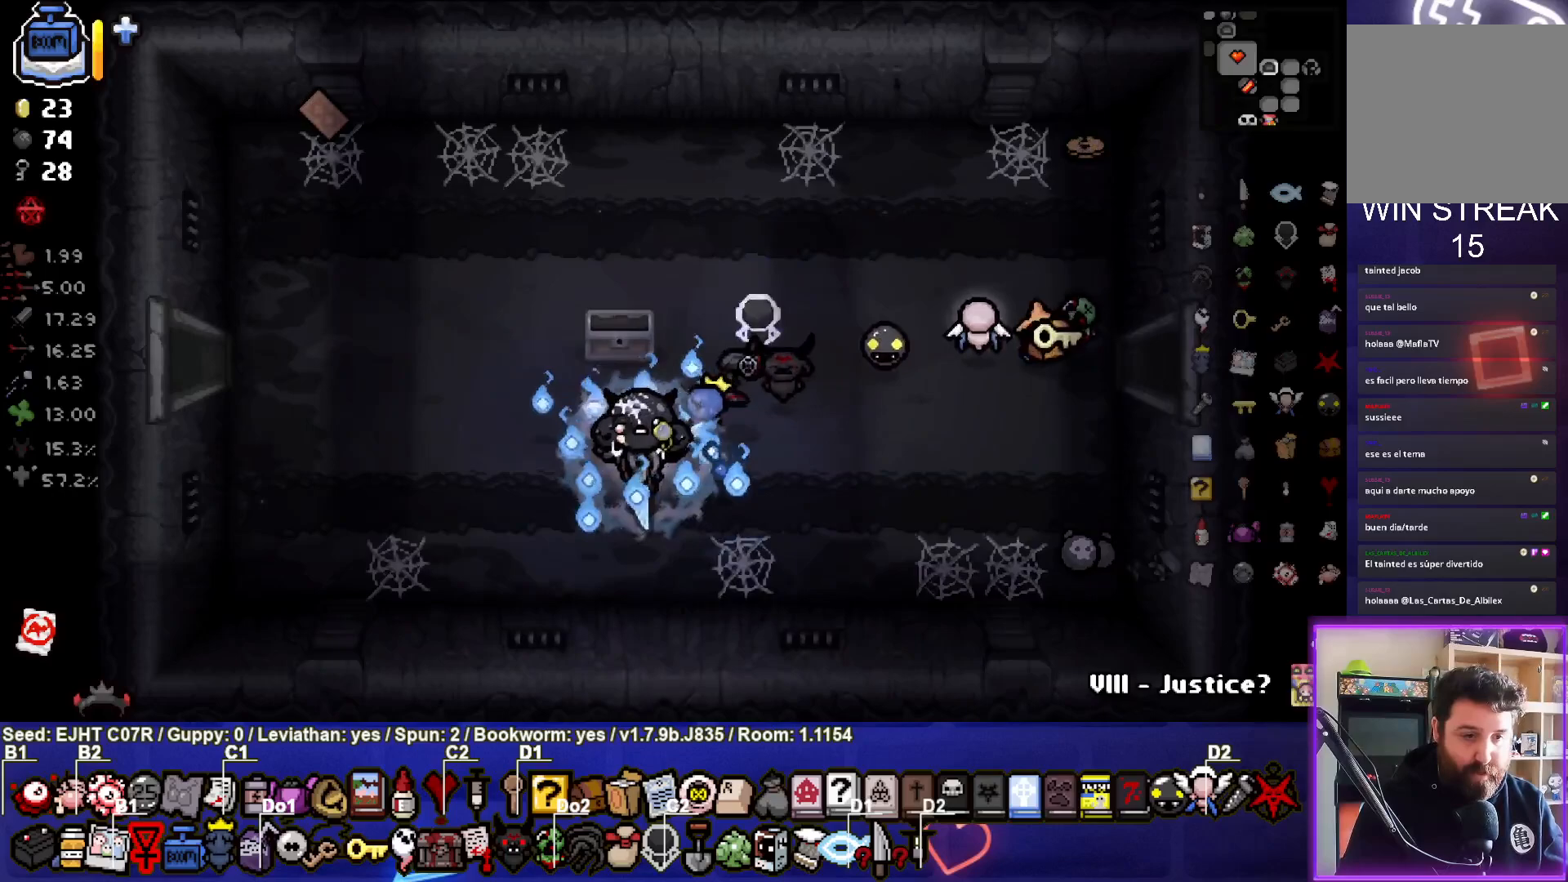
{"buttons": [], "left_stick": "right", "right_stick": "center", "events": [[17, "left_stick", "down-right"], [250, "left_stick", "right"]]}
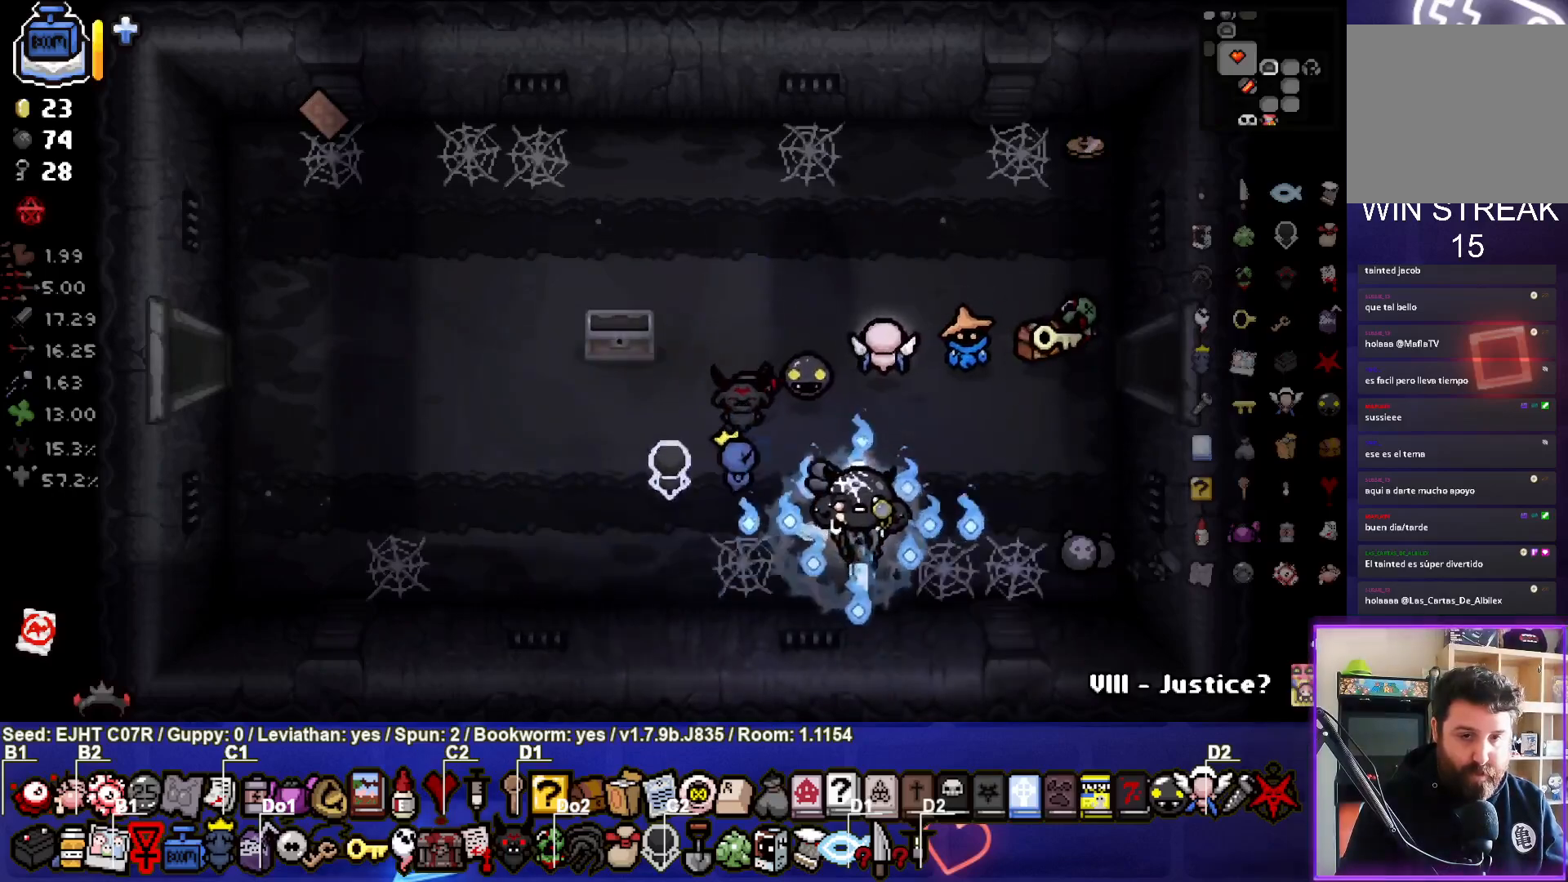
{"buttons": [], "left_stick": "up", "right_stick": "center", "events": [[267, "left_stick", "up"]]}
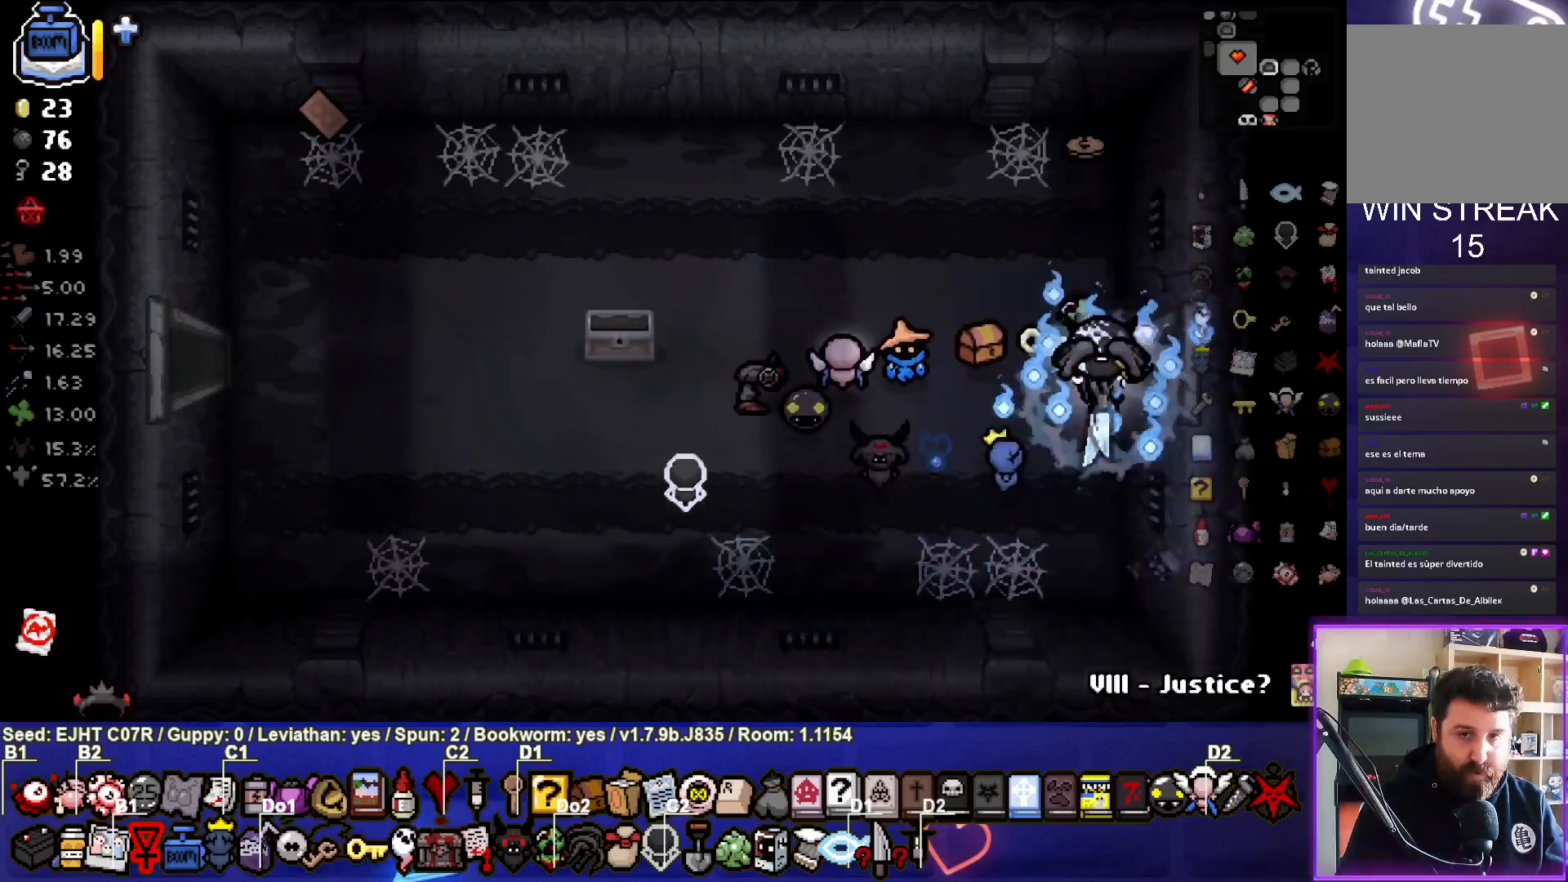
{"buttons": [], "left_stick": "left", "right_stick": "center", "events": [[300, "left_stick", "left"]]}
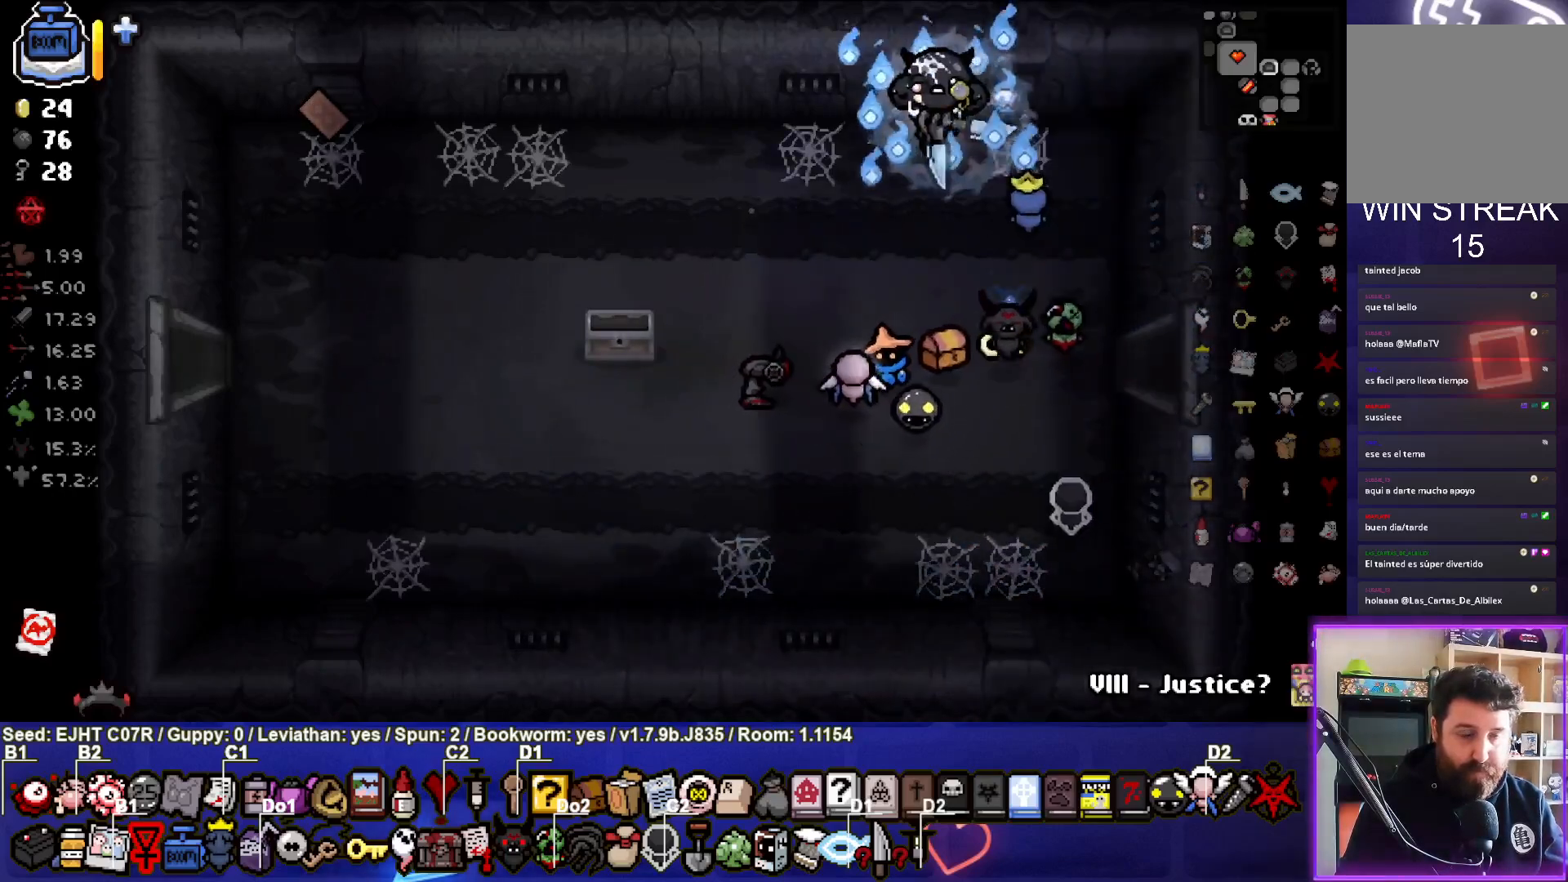
{"buttons": [], "left_stick": "left", "right_stick": "center", "events": []}
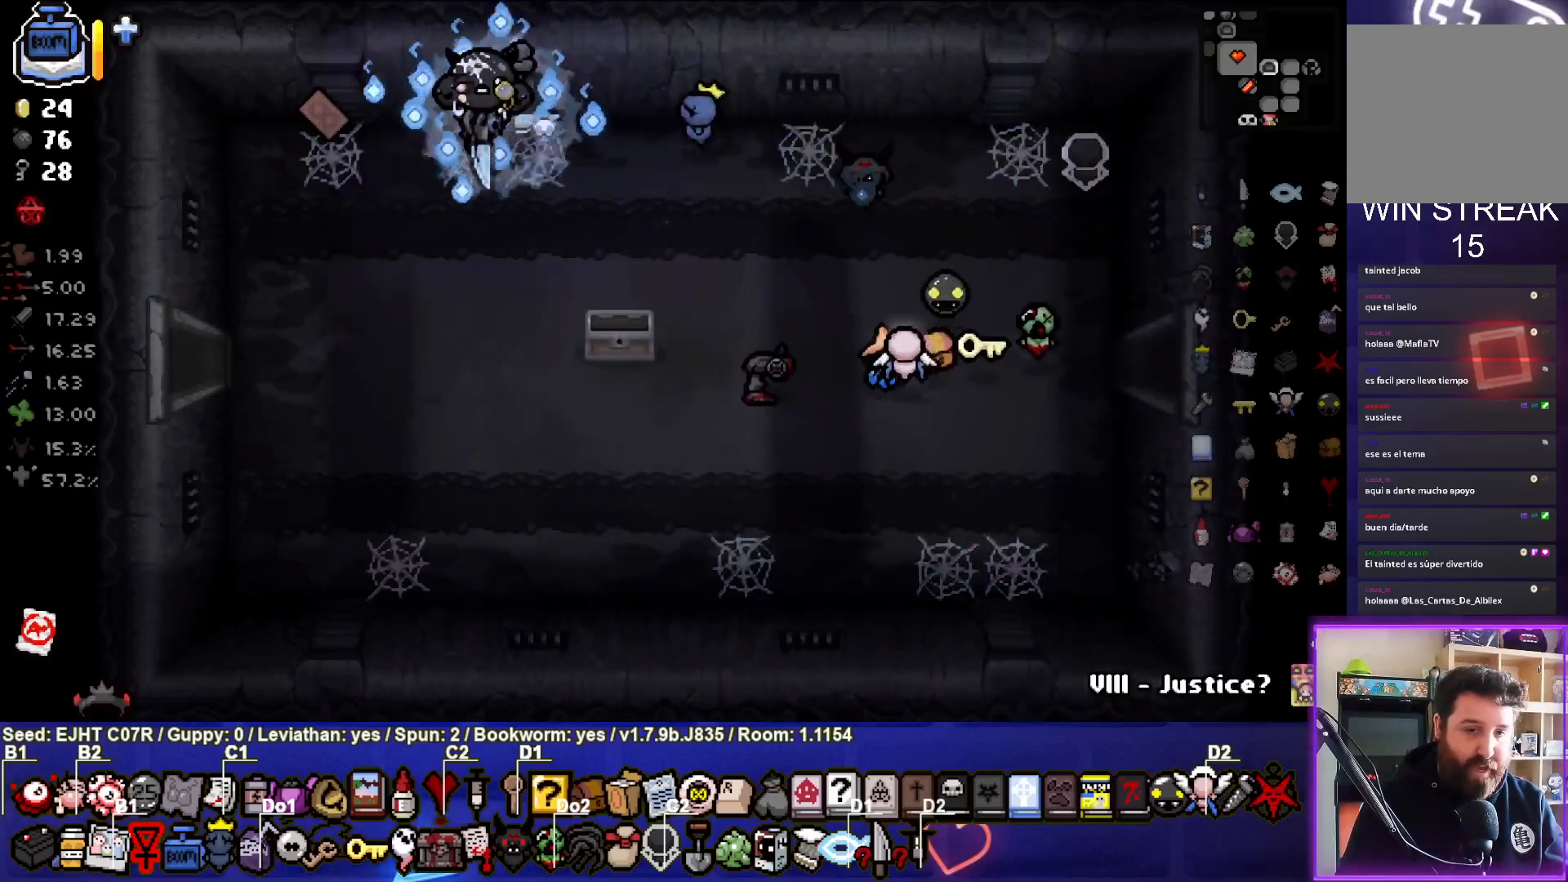
{"buttons": [], "left_stick": "down-right", "right_stick": "center", "events": [[200, "left_stick", "down"], [267, "left_stick", "down-right"]]}
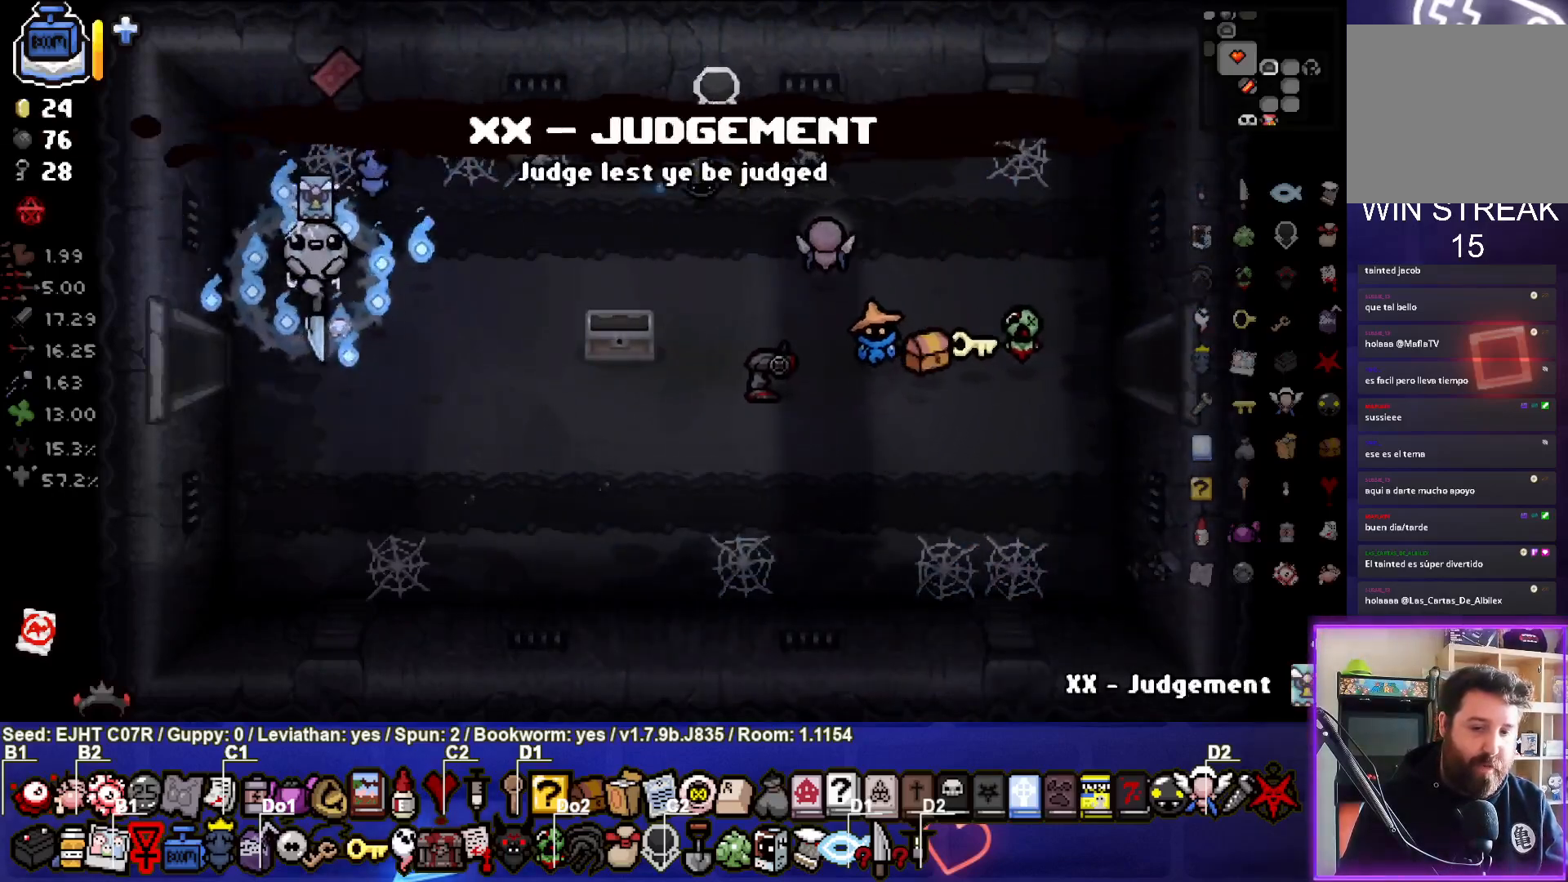
{"buttons": [], "left_stick": "up-left", "right_stick": "center", "events": [[117, "left_stick", "center"], [350, "left_stick", "up-left"]]}
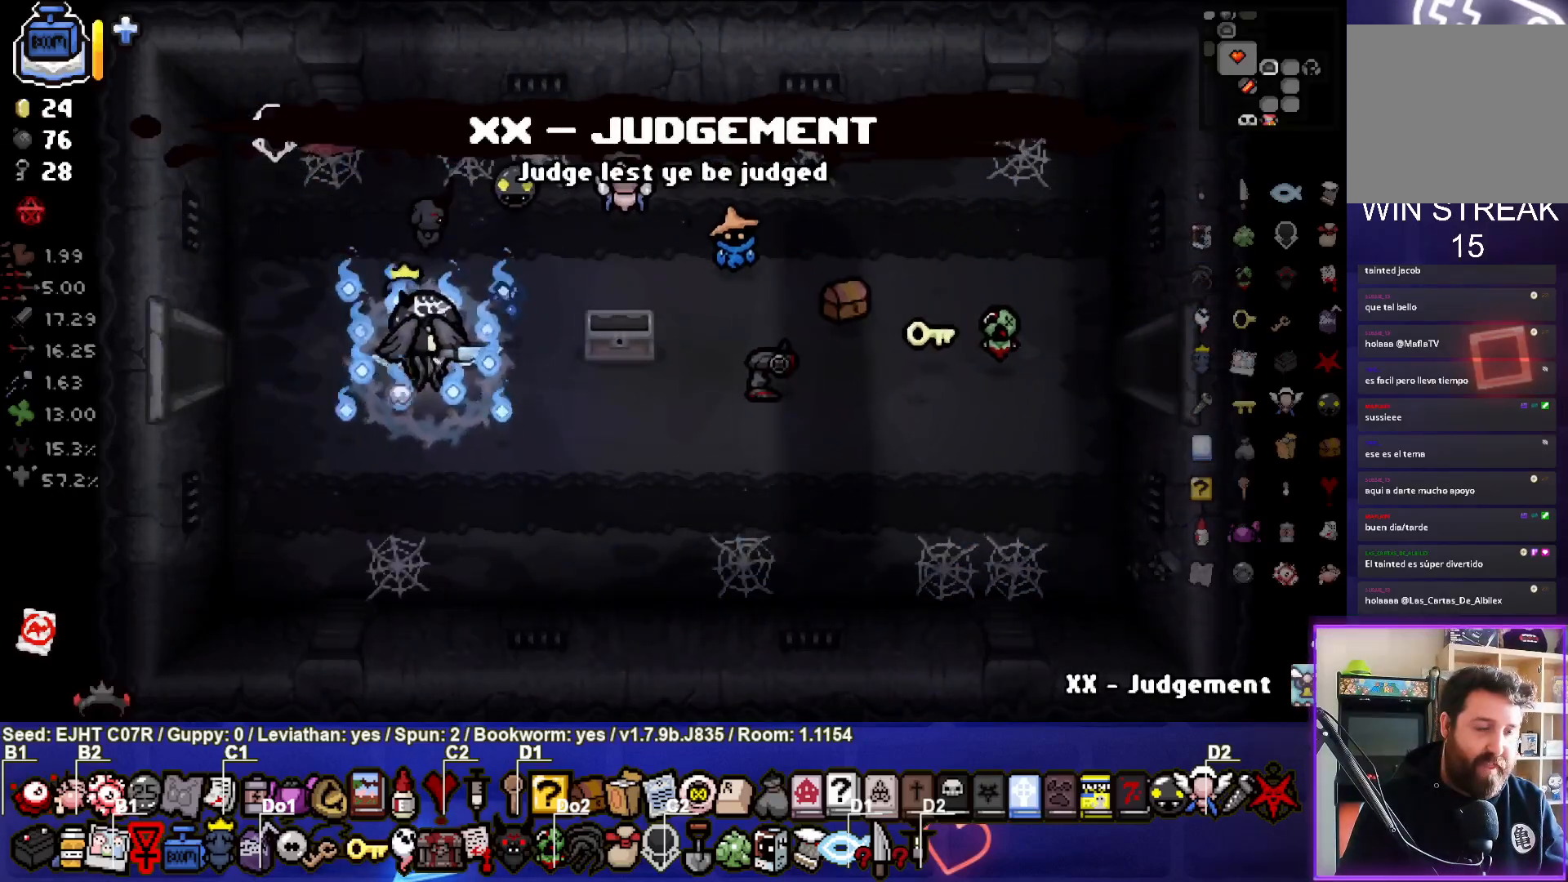
{"buttons": [], "left_stick": "center", "right_stick": "center", "events": [[17, "left_stick", "center"]]}
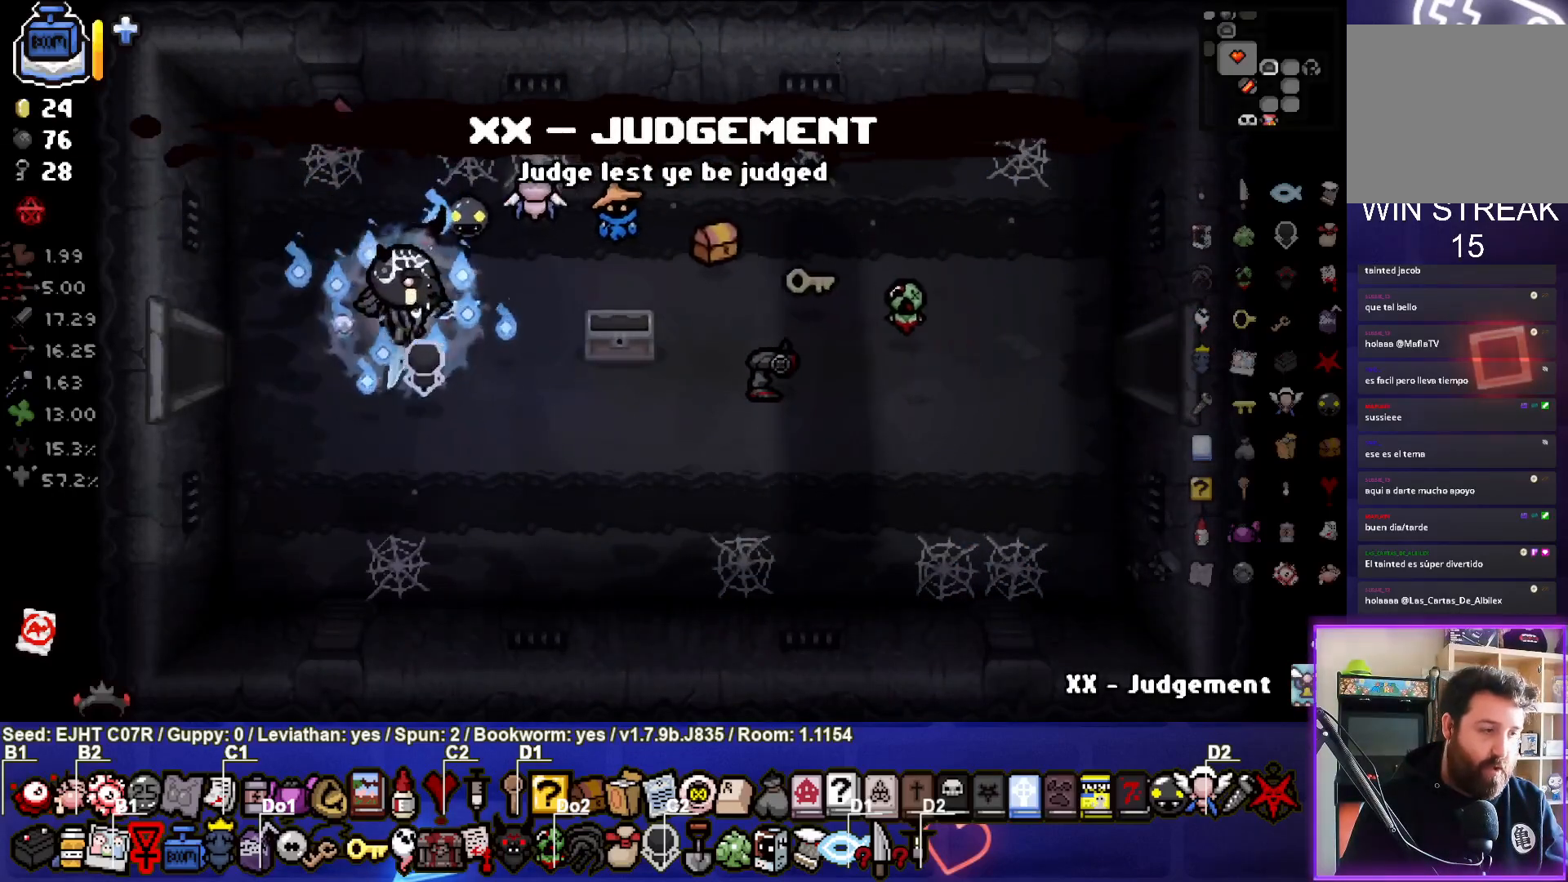
{"buttons": [], "left_stick": "left", "right_stick": "center", "events": [[117, "left_stick", "up-left"], [467, "left_stick", "left"]]}
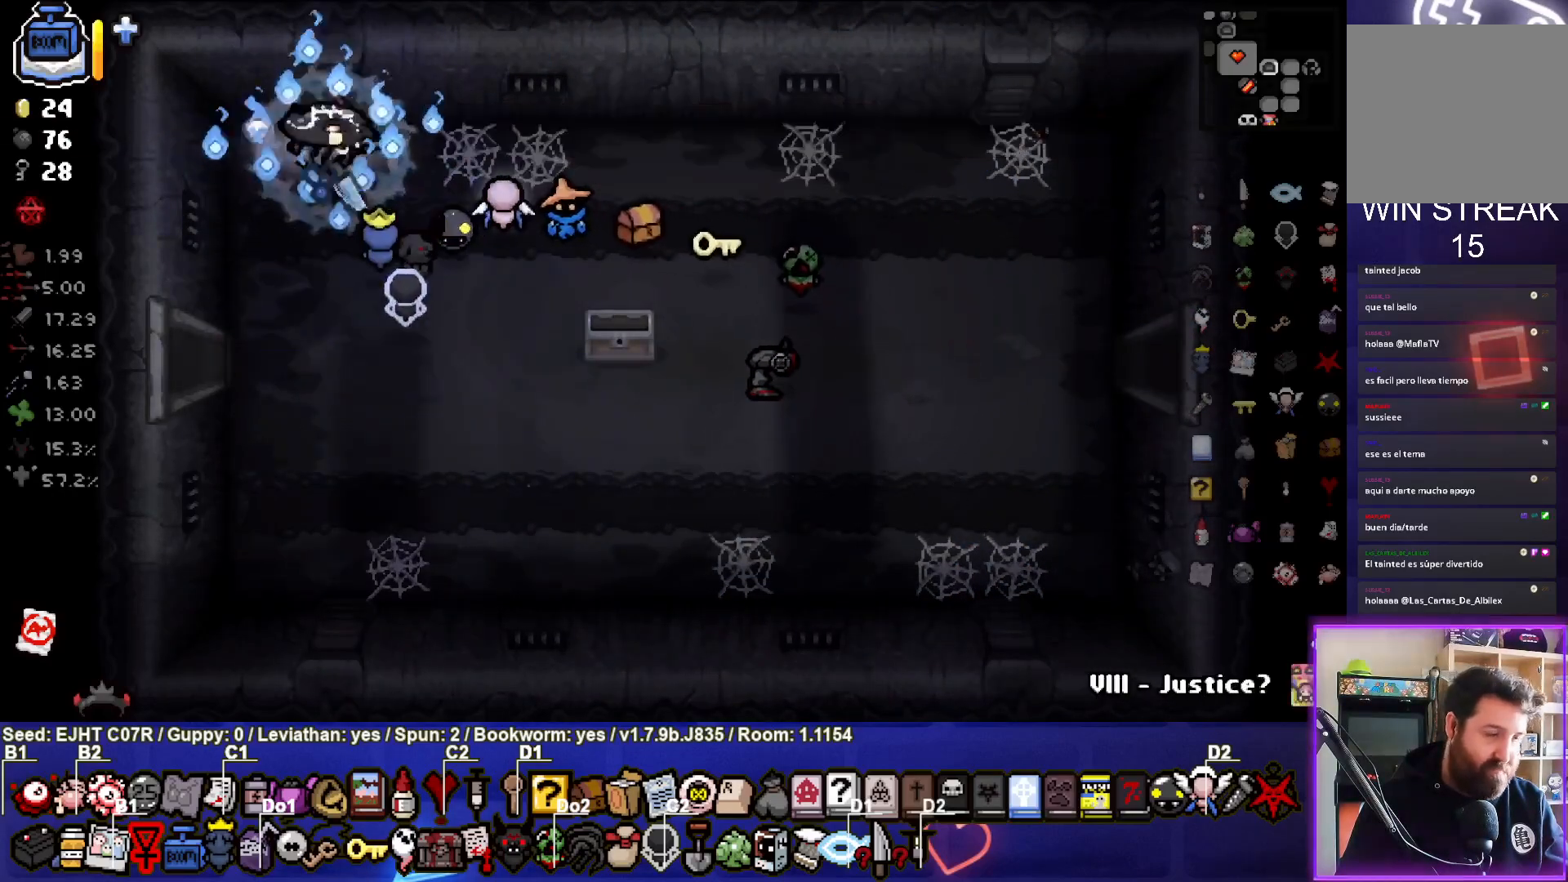
{"buttons": [], "left_stick": "down", "right_stick": "center", "events": [[117, "left_stick", "center"], [233, "left_stick", "down-right"], [417, "left_stick", "down"]]}
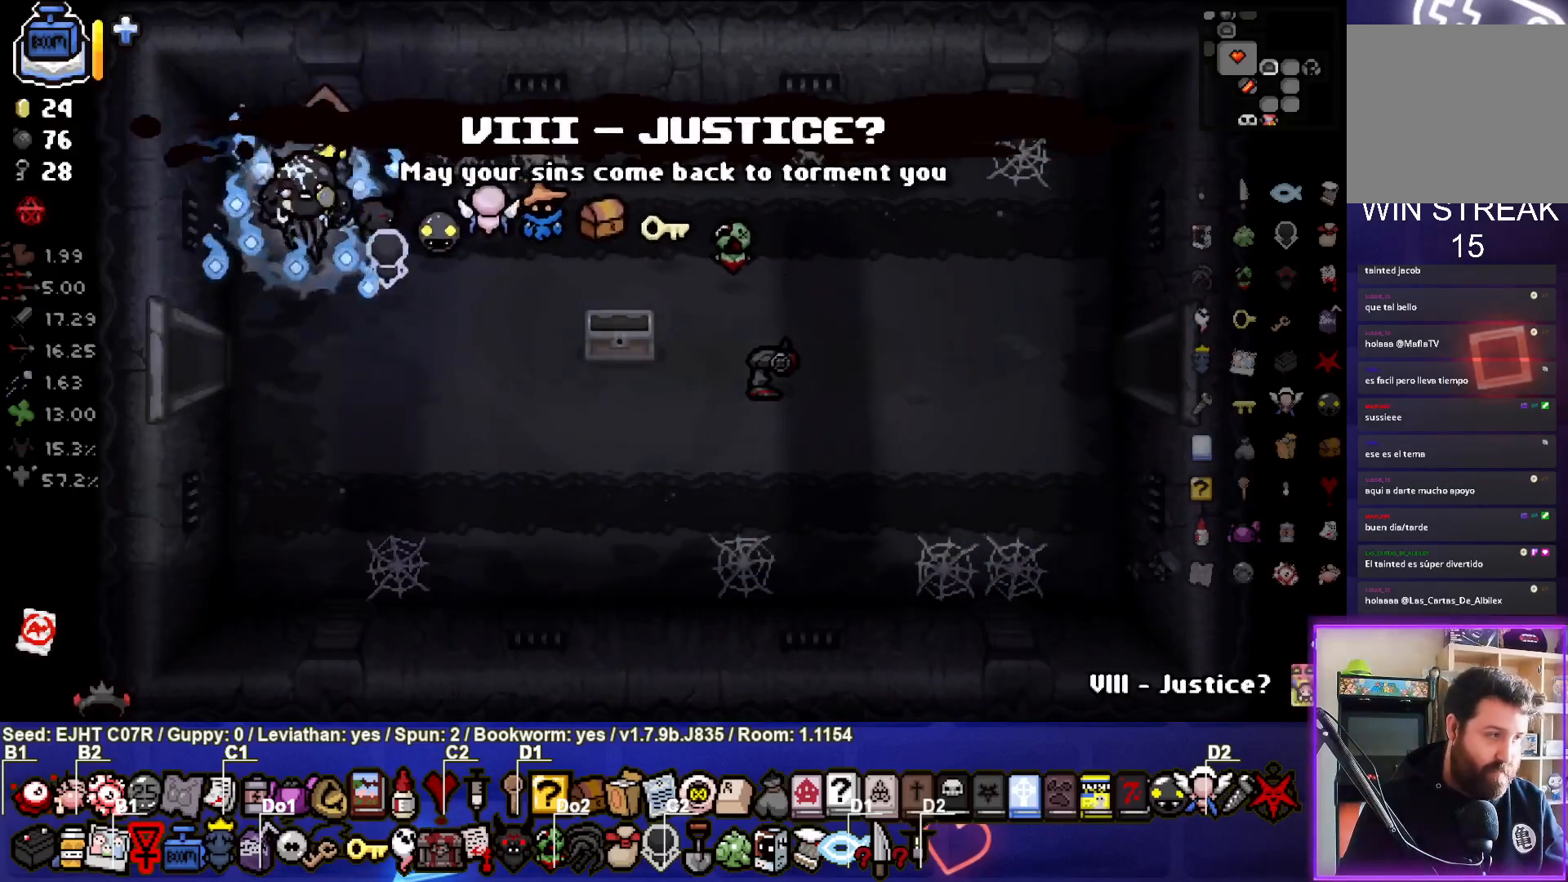
{"buttons": [], "left_stick": "center", "right_stick": "center", "events": [[67, "left_stick", "down-left"], [183, "left_stick", "left"], [467, "left_stick", "center"]]}
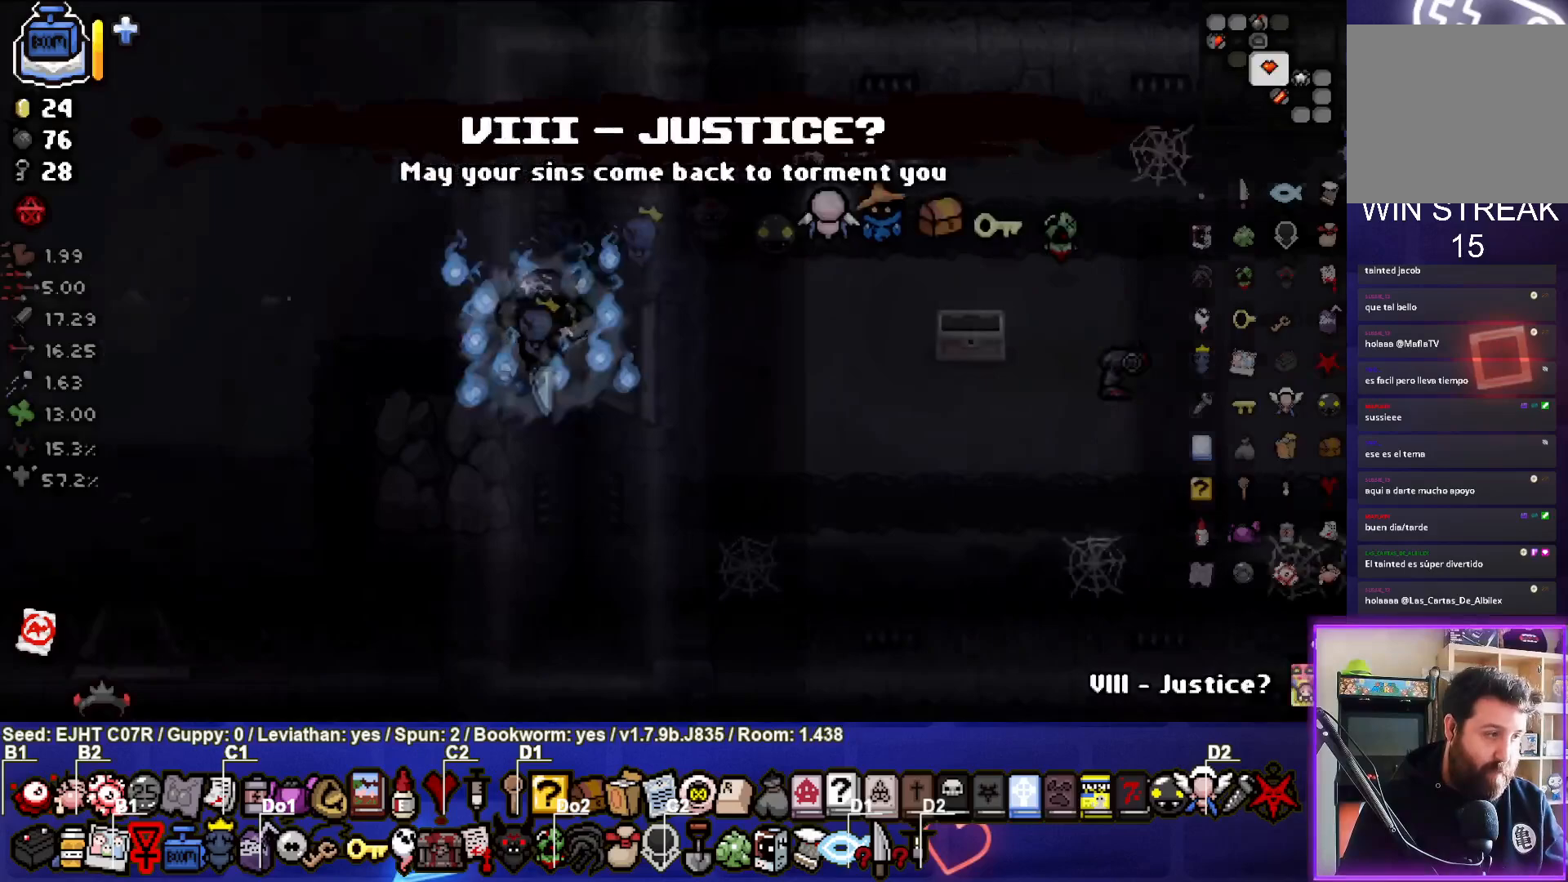
{"buttons": [], "left_stick": "left", "right_stick": "center", "events": [[433, "left_stick", "left"]]}
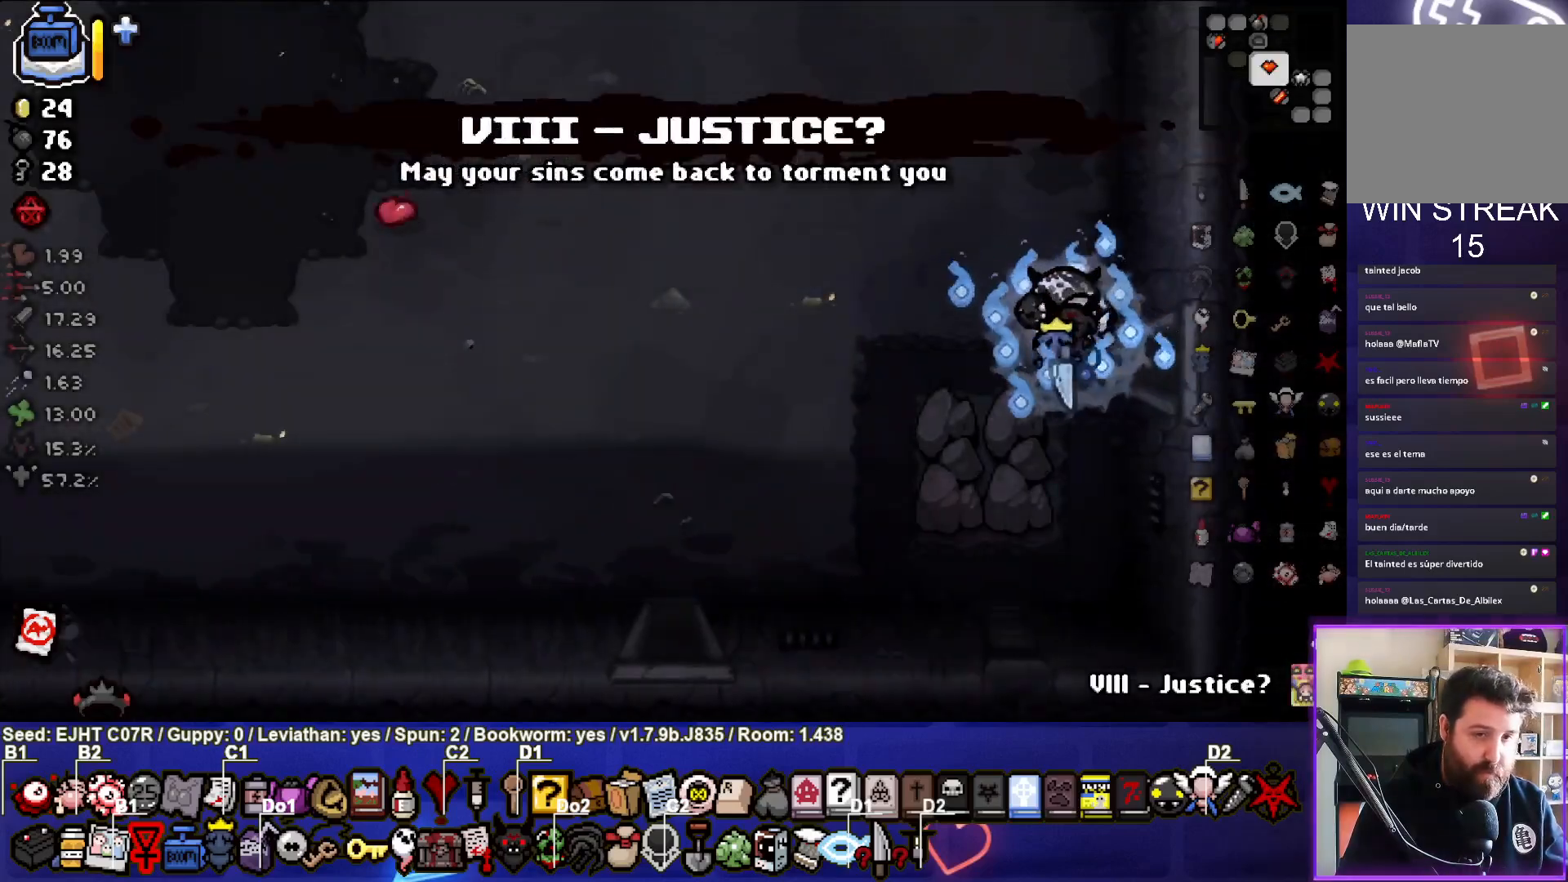
{"buttons": [], "left_stick": "down-left", "right_stick": "center", "events": [[300, "left_stick", "down-left"]]}
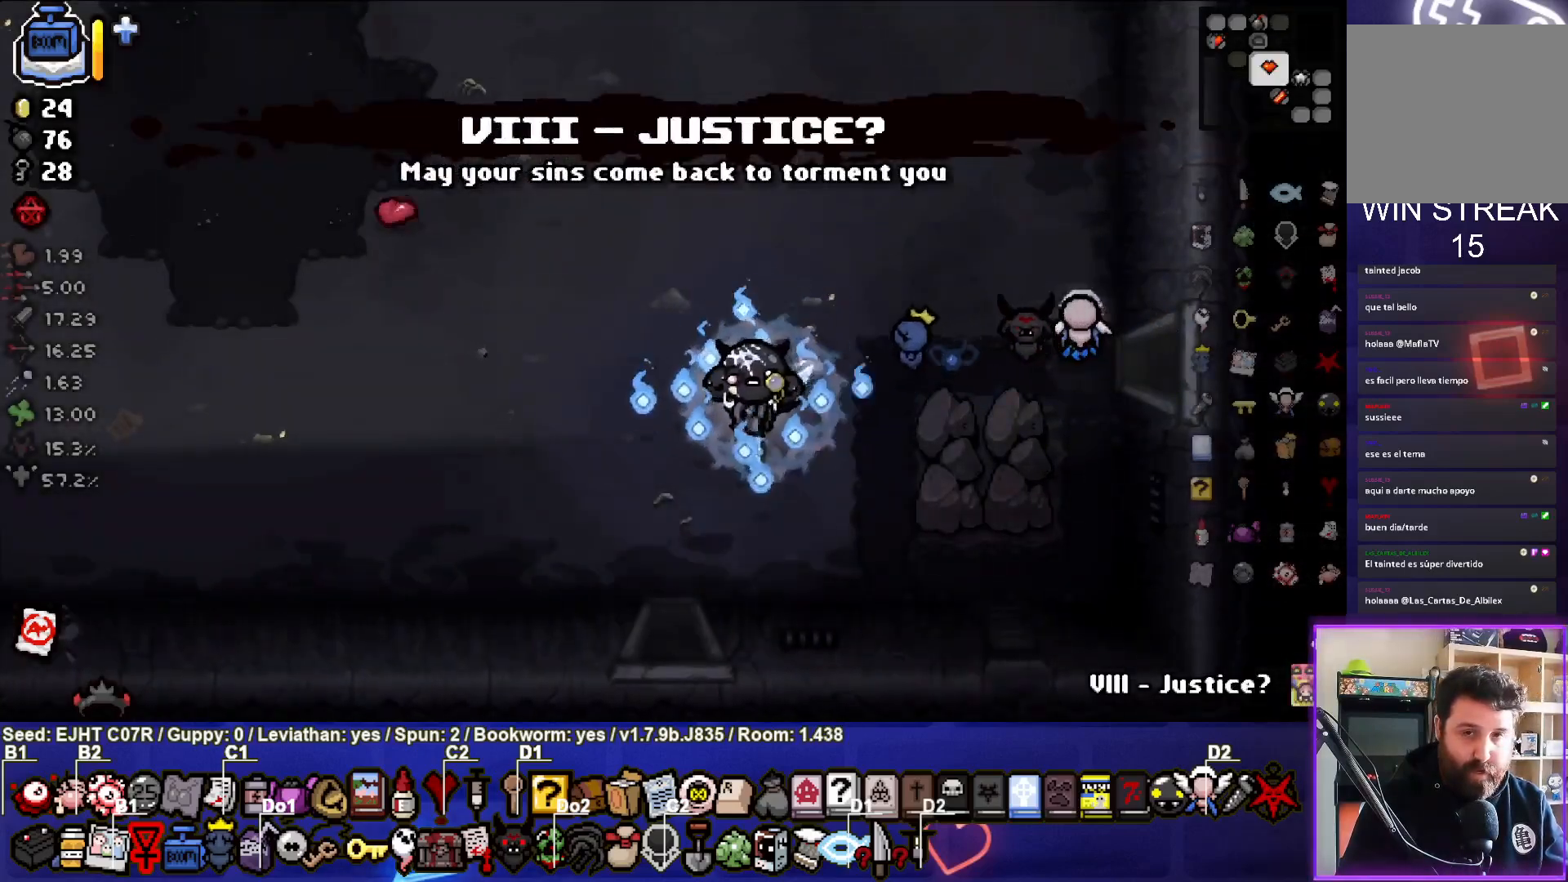
{"buttons": [], "left_stick": "left", "right_stick": "center", "events": [[33, "left_stick", "left"]]}
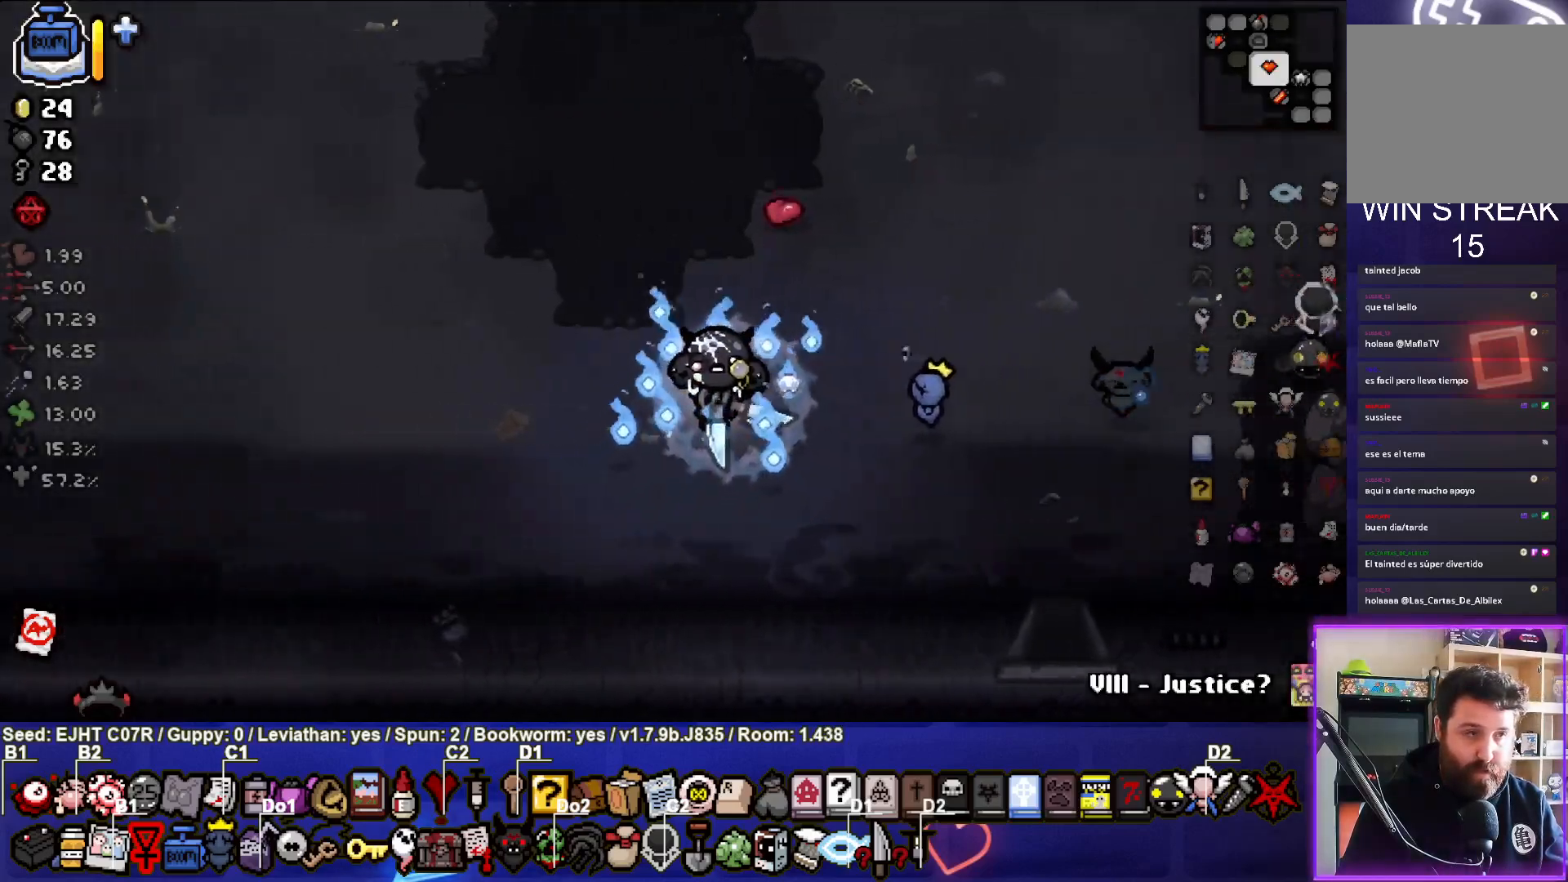
{"buttons": [], "left_stick": "left", "right_stick": "center", "events": []}
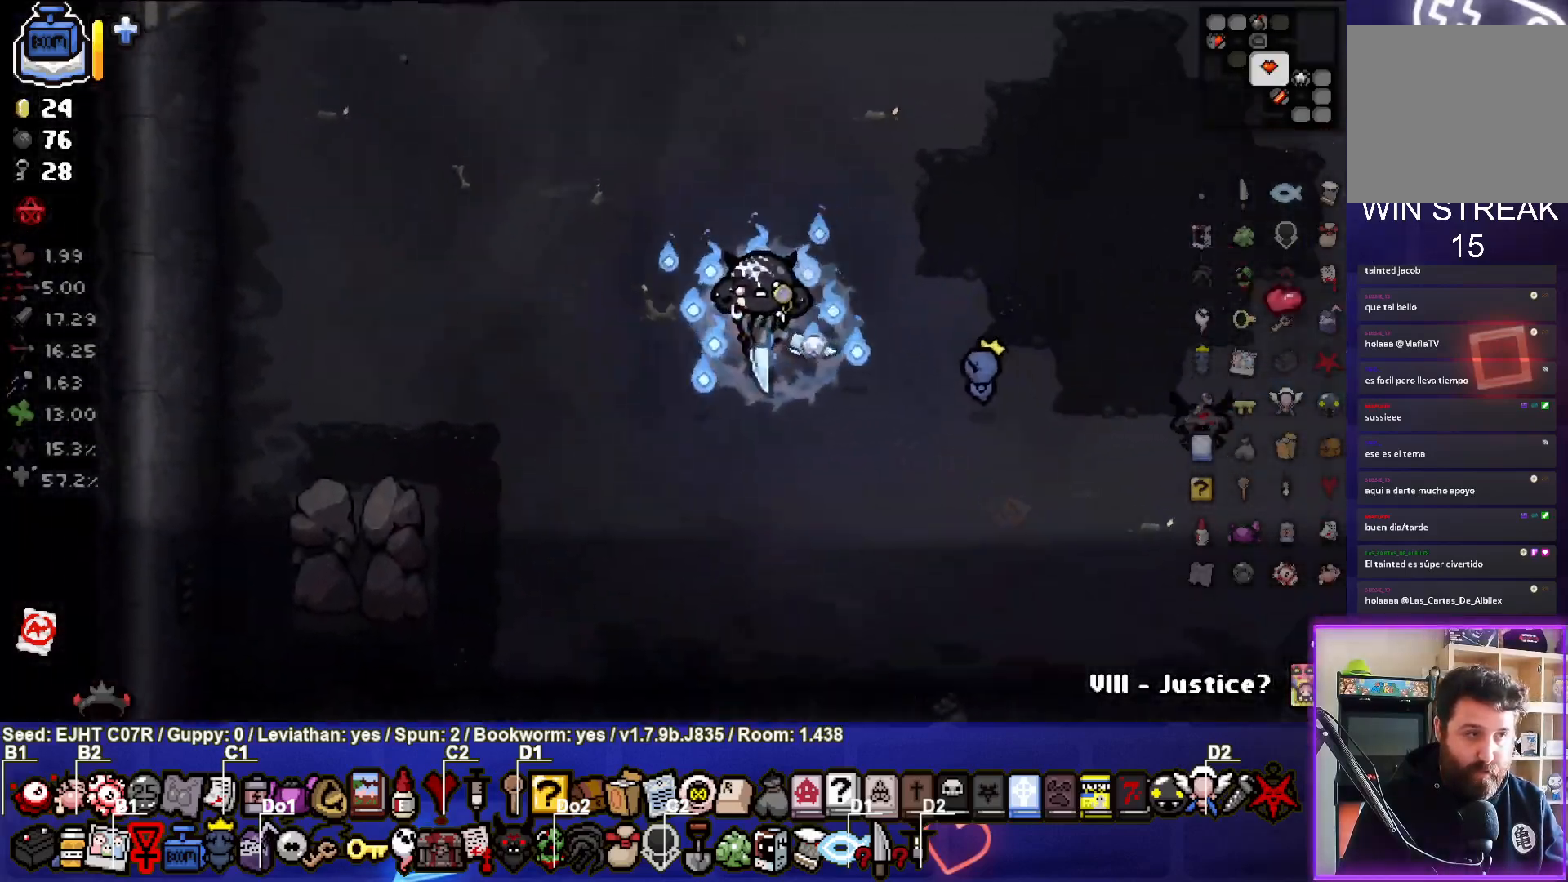
{"buttons": [], "left_stick": "up-left", "right_stick": "center", "events": [[83, "left_stick", "center"], [133, "left_stick", "up-left"]]}
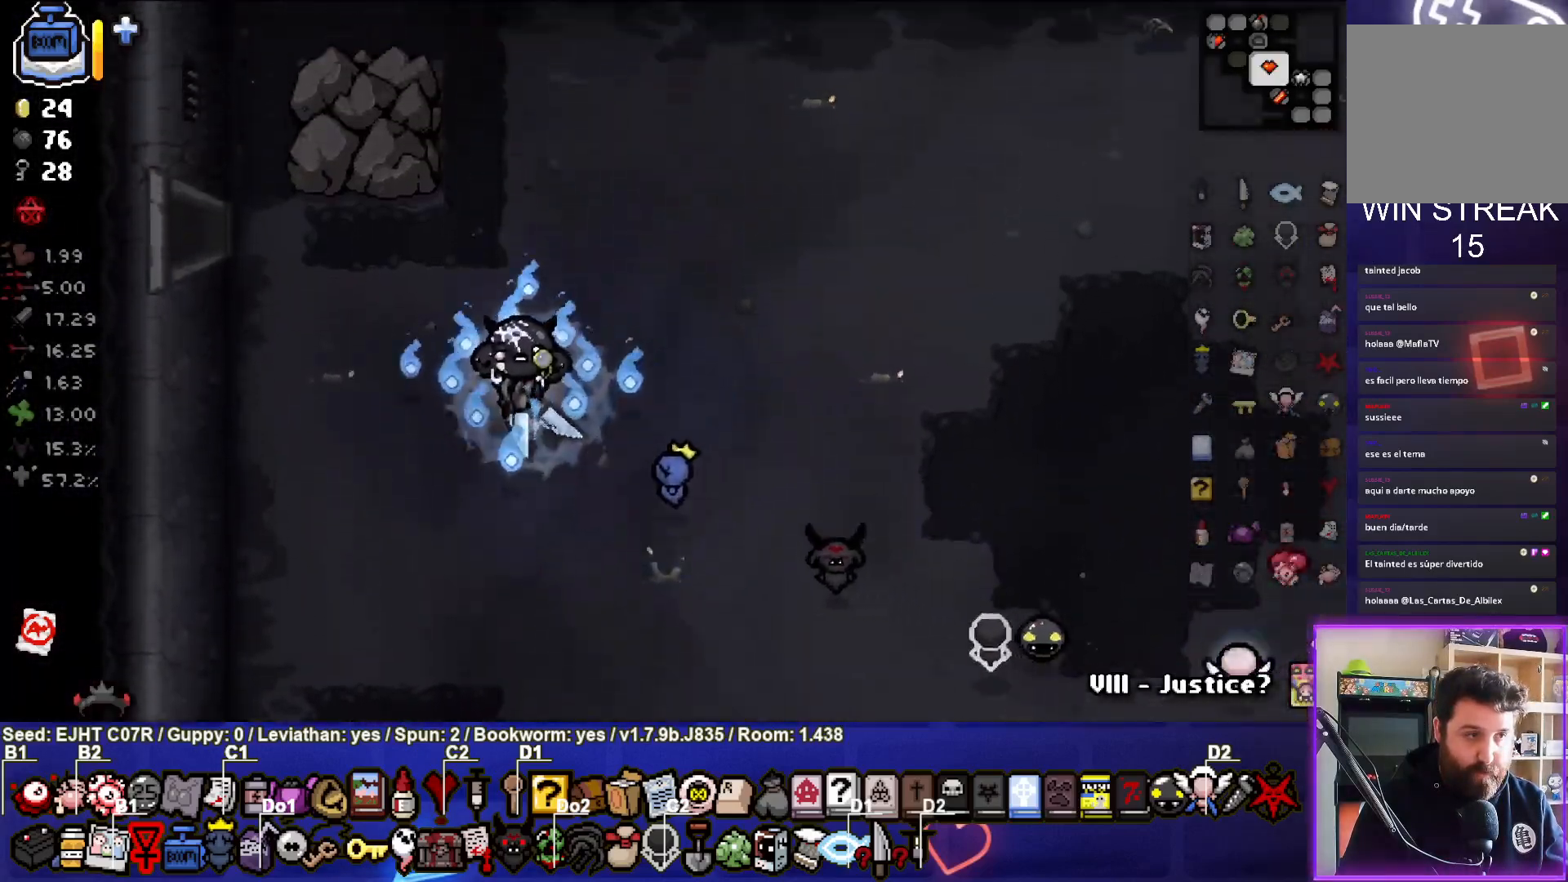
{"buttons": [], "left_stick": "left", "right_stick": "center", "events": [[233, "left_stick", "left"]]}
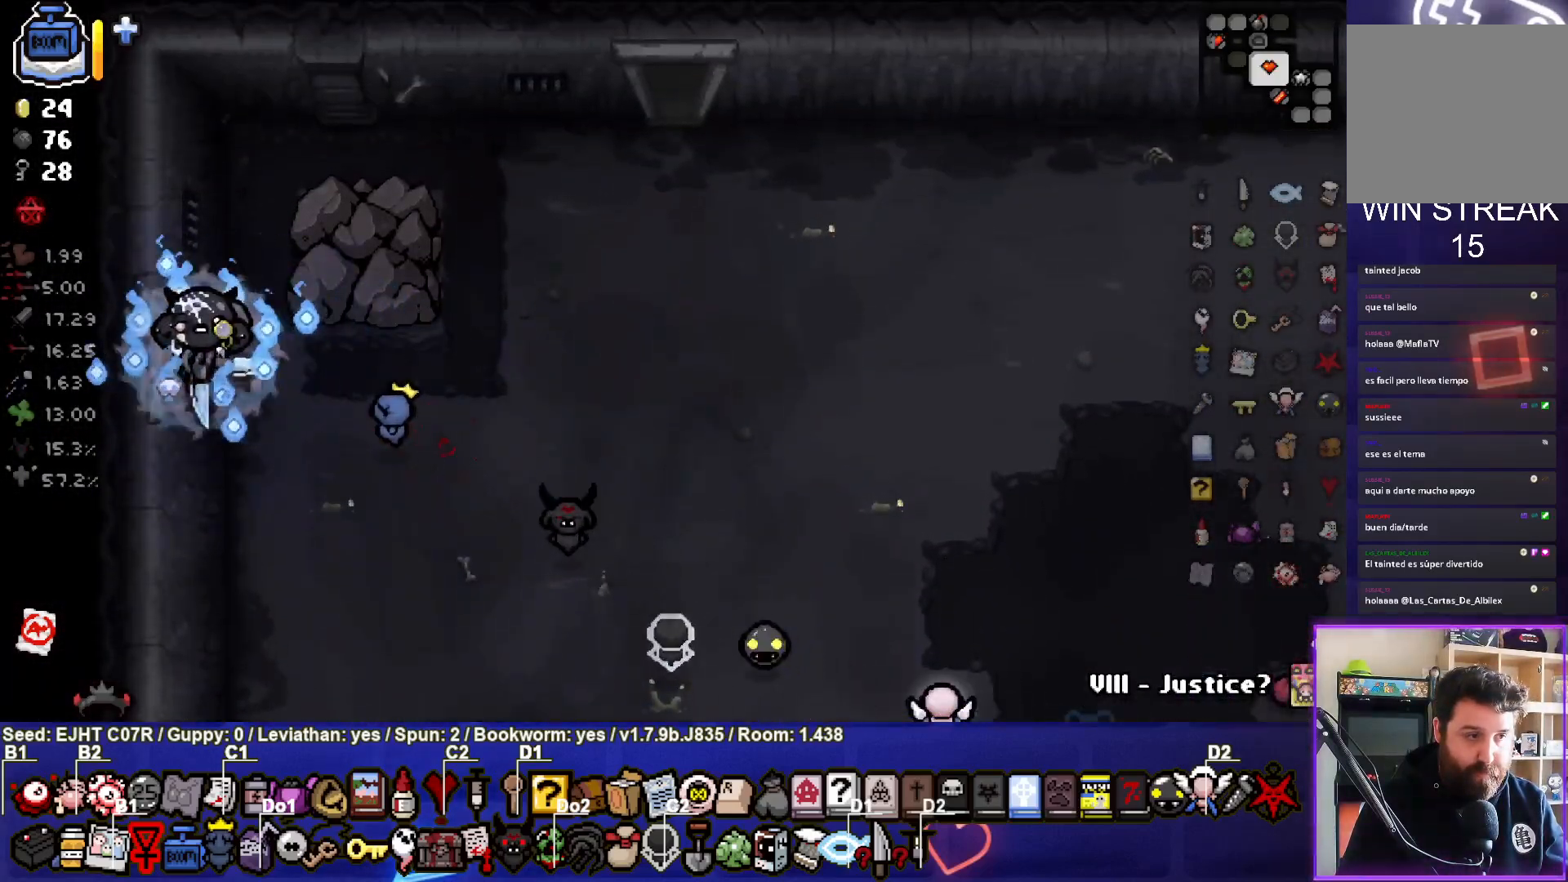
{"buttons": [], "left_stick": "center", "right_stick": "left", "events": [[33, "left_stick", "center"], [467, "right_stick", "left"]]}
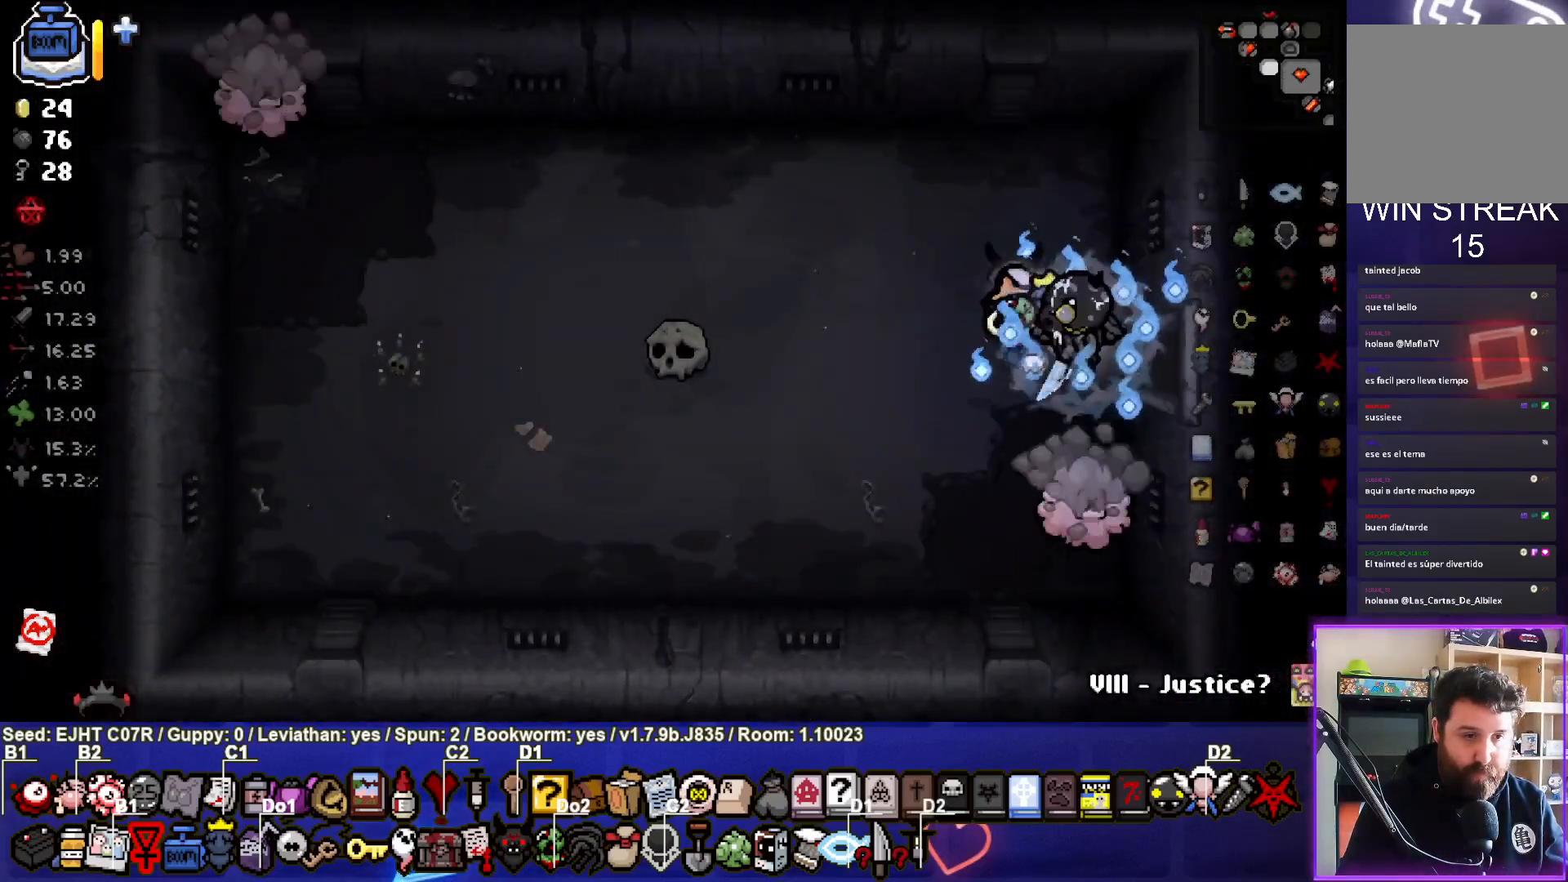
{"buttons": [], "left_stick": "left", "right_stick": "left", "events": [[33, "left_stick", "left"]]}
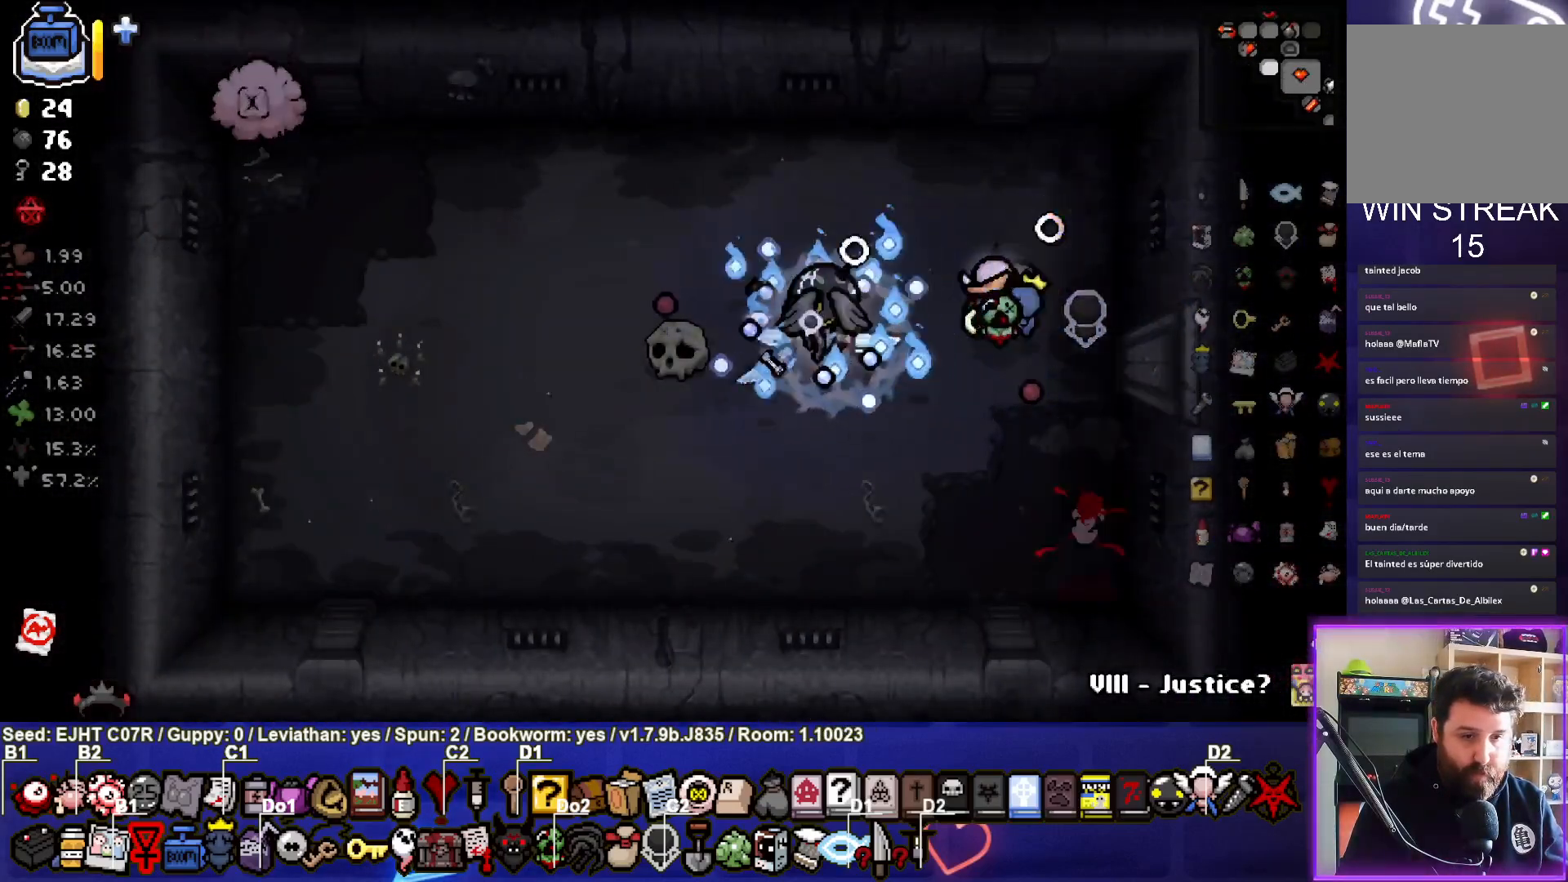
{"buttons": [], "left_stick": "right", "right_stick": "left", "events": [[17, "L2", "down"], [33, "left_stick", "up"], [150, "left_stick", "center"], [167, "L2", "up"], [300, "left_stick", "left"], [367, "left_stick", "up-left"], [500, "left_stick", "right"]]}